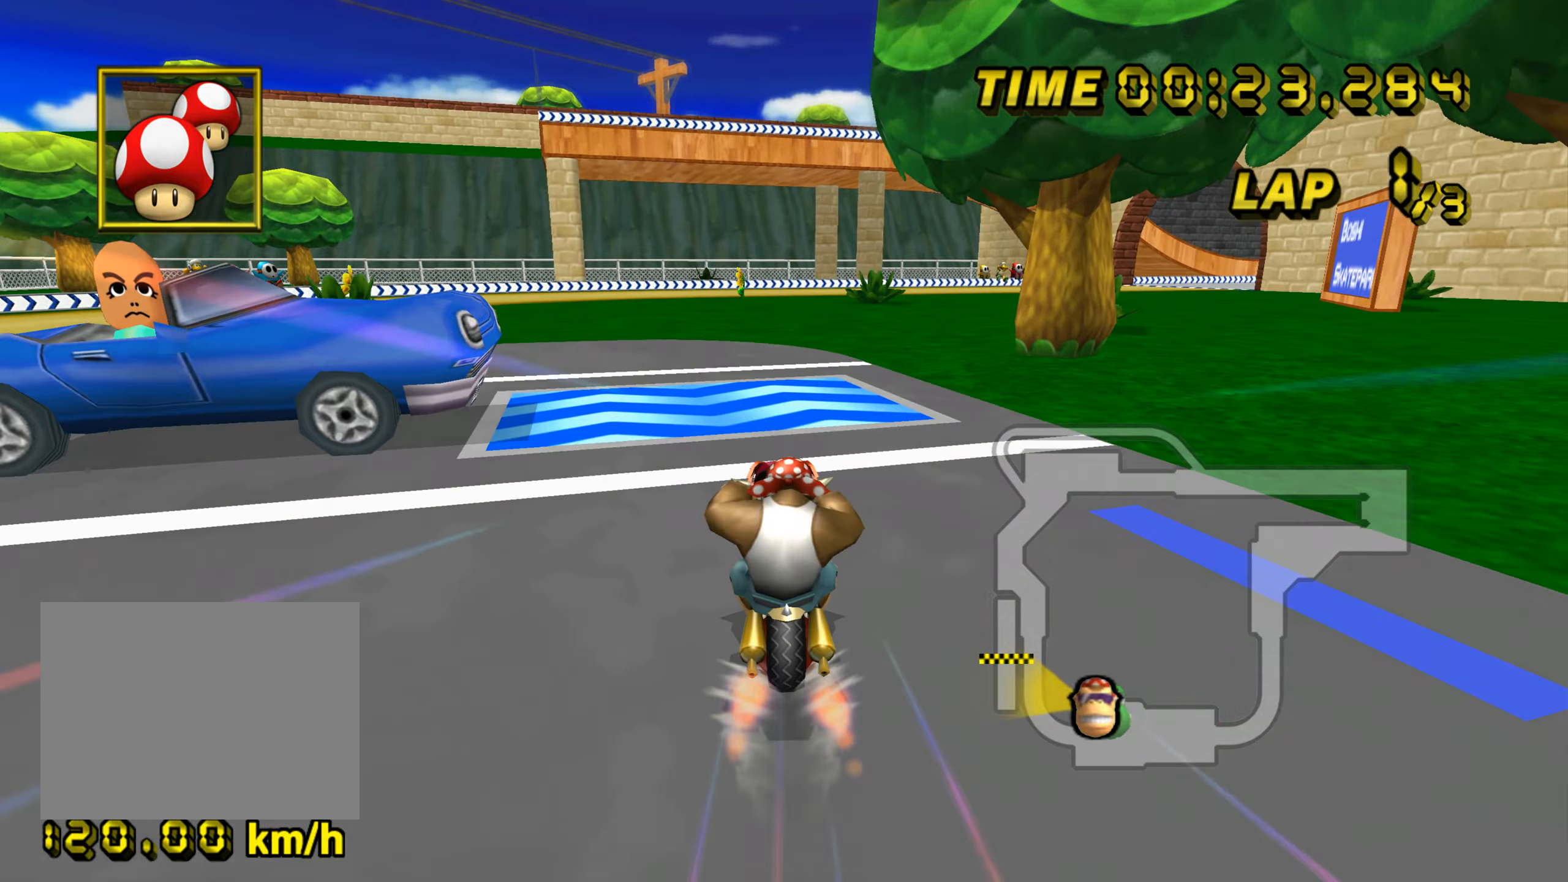
Gameplay with a controller (Nintendo layout); each line is a JSON object with the inputs held at the frame after it. "events" lists button and stick changes between this image and that frame as [ms after this image, input, new state], when the widget could be followed in between. Not read: L3 R3.
{"buttons": ["A", "R1"], "left_stick": "right", "events": [[217, "R1", "down"]]}
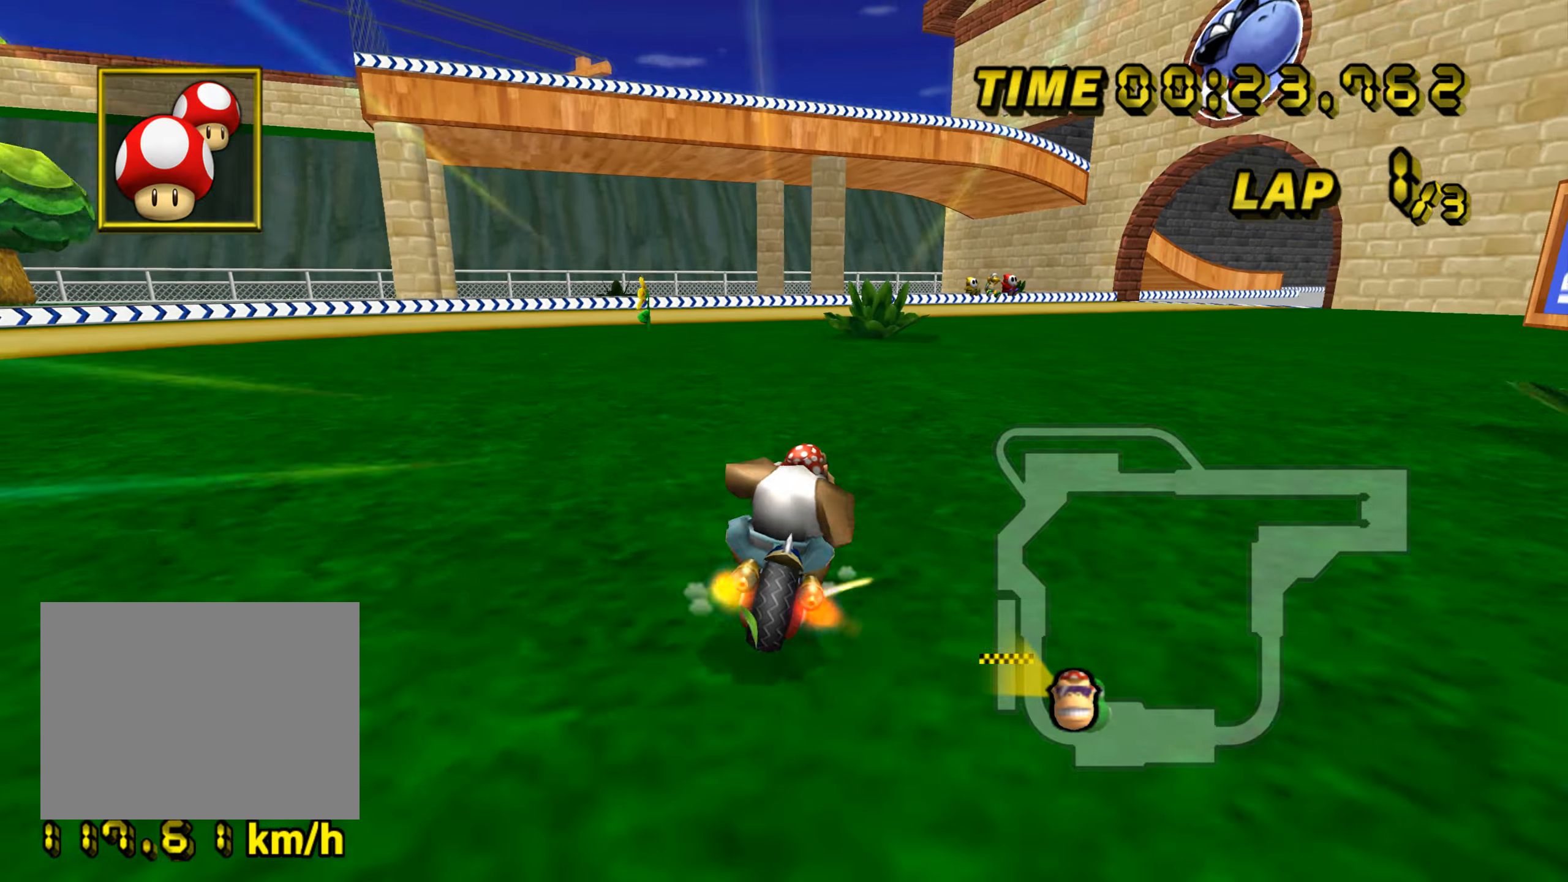
{"buttons": ["A", "R1"], "left_stick": "up", "events": [[133, "left_stick", "up"], [183, "left_stick", "up-left"], [484, "left_stick", "up"]]}
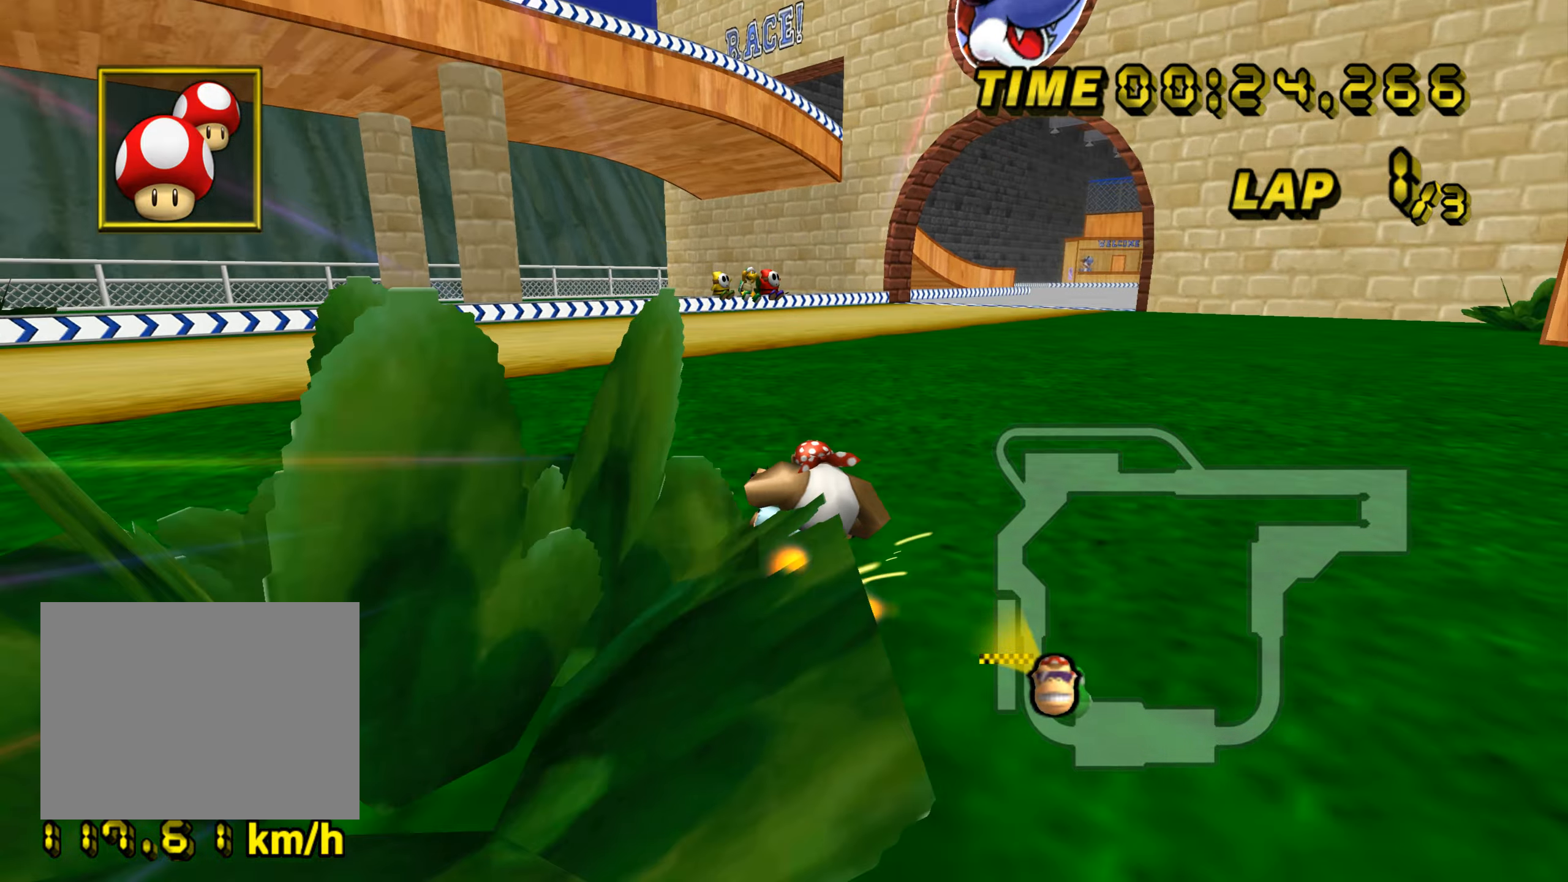
{"buttons": ["A", "R1"], "left_stick": "right", "events": [[167, "left_stick", "up-right"], [317, "left_stick", "right"]]}
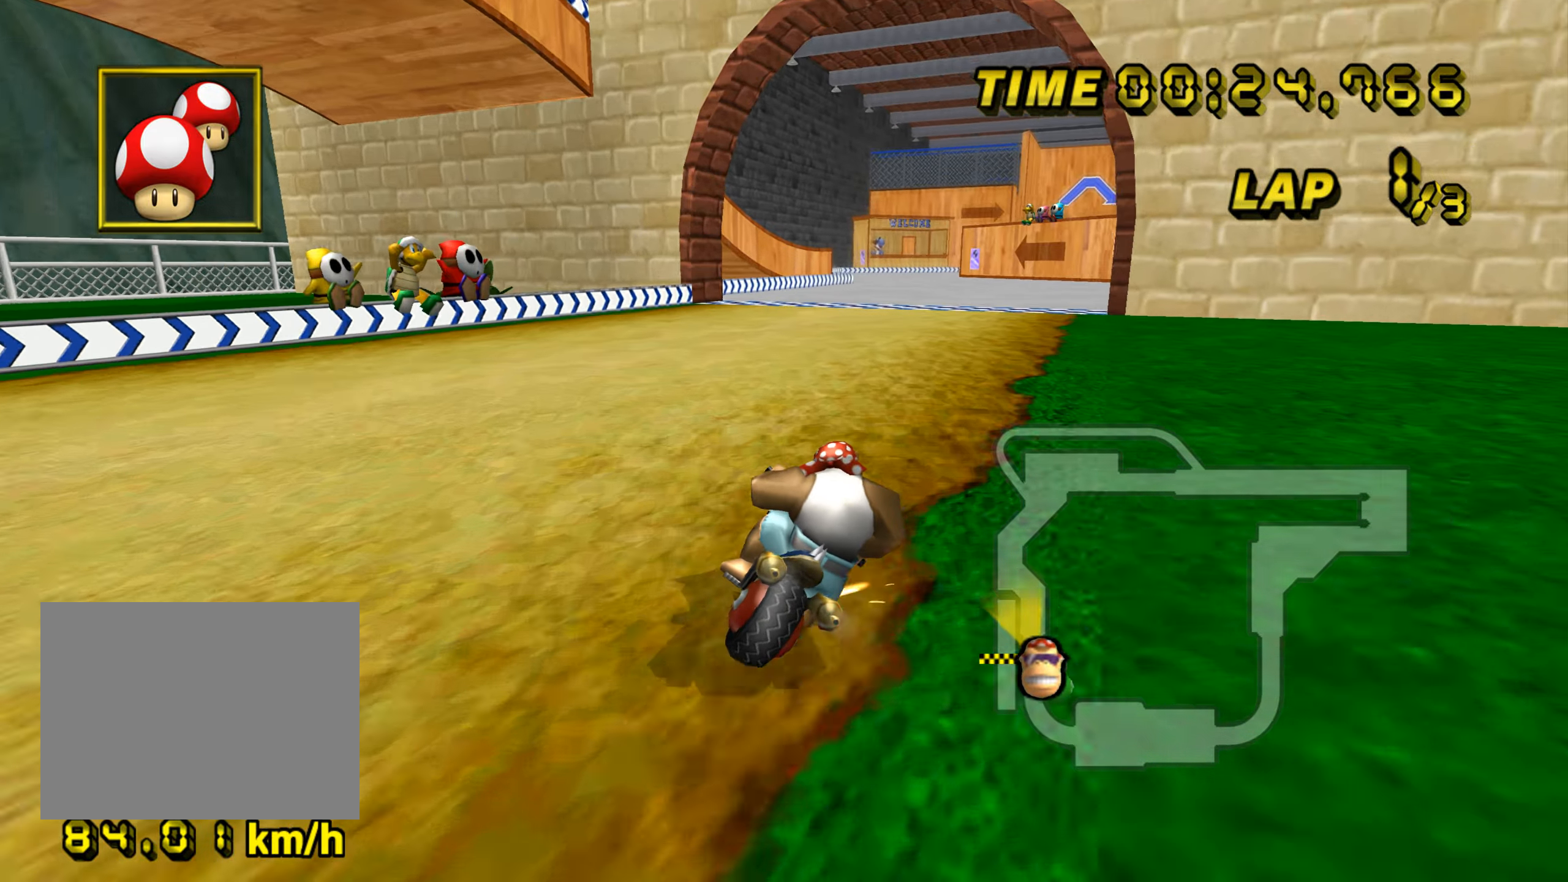
{"buttons": ["A"], "left_stick": "left", "events": [[250, "R1", "up"], [250, "left_stick", "up"], [300, "left_stick", "left"]]}
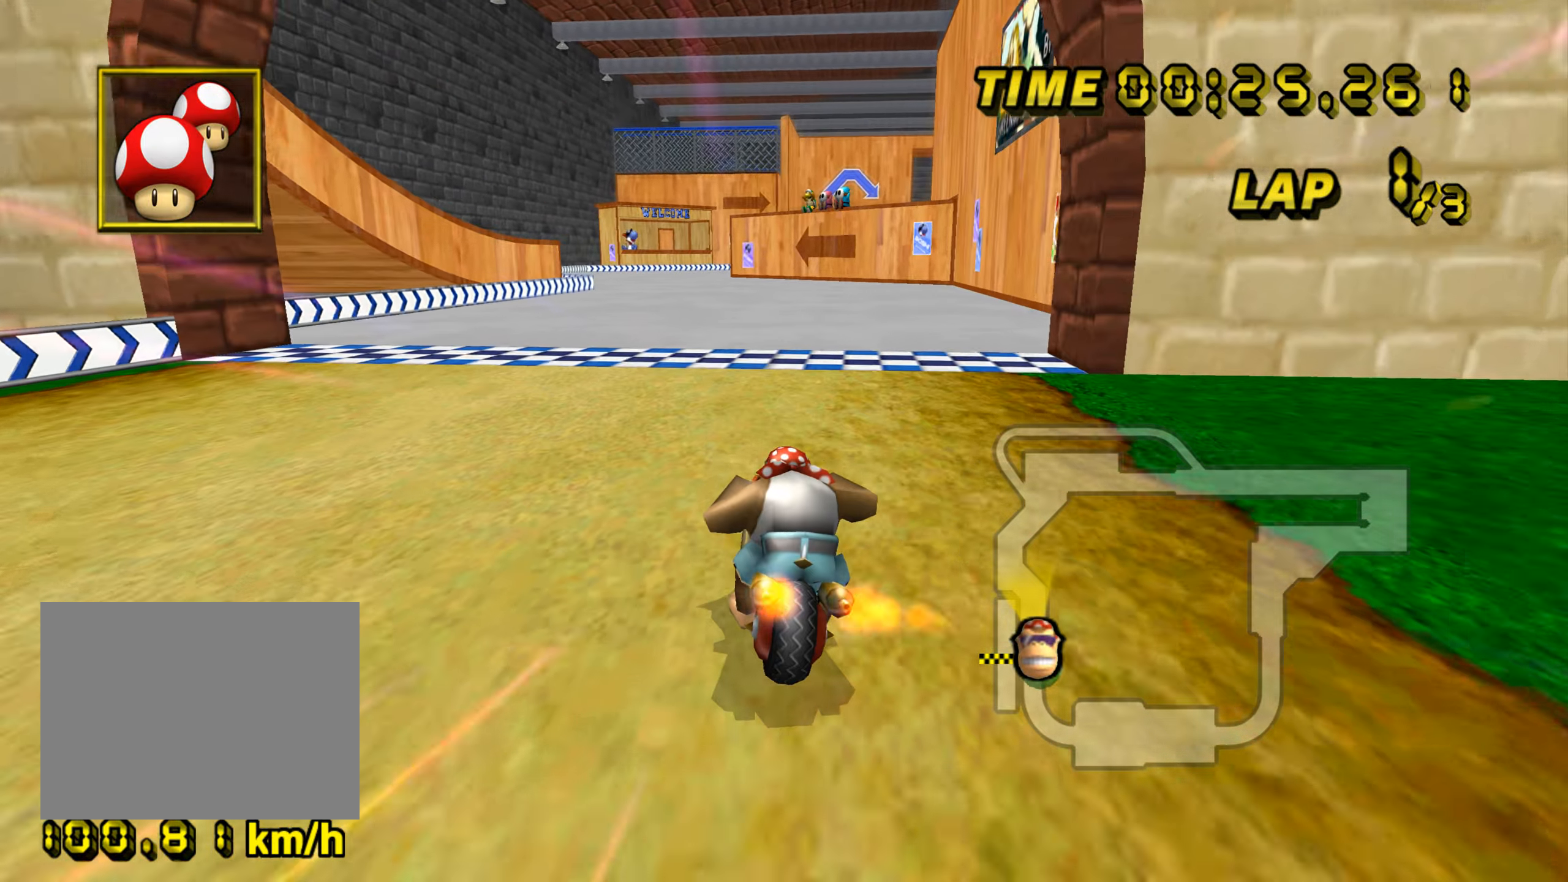
{"buttons": ["A"], "left_stick": "center", "events": [[101, "DPAD_UP", "down"], [117, "DPAD_UP", "up"], [151, "left_stick", "right"], [401, "left_stick", "center"]]}
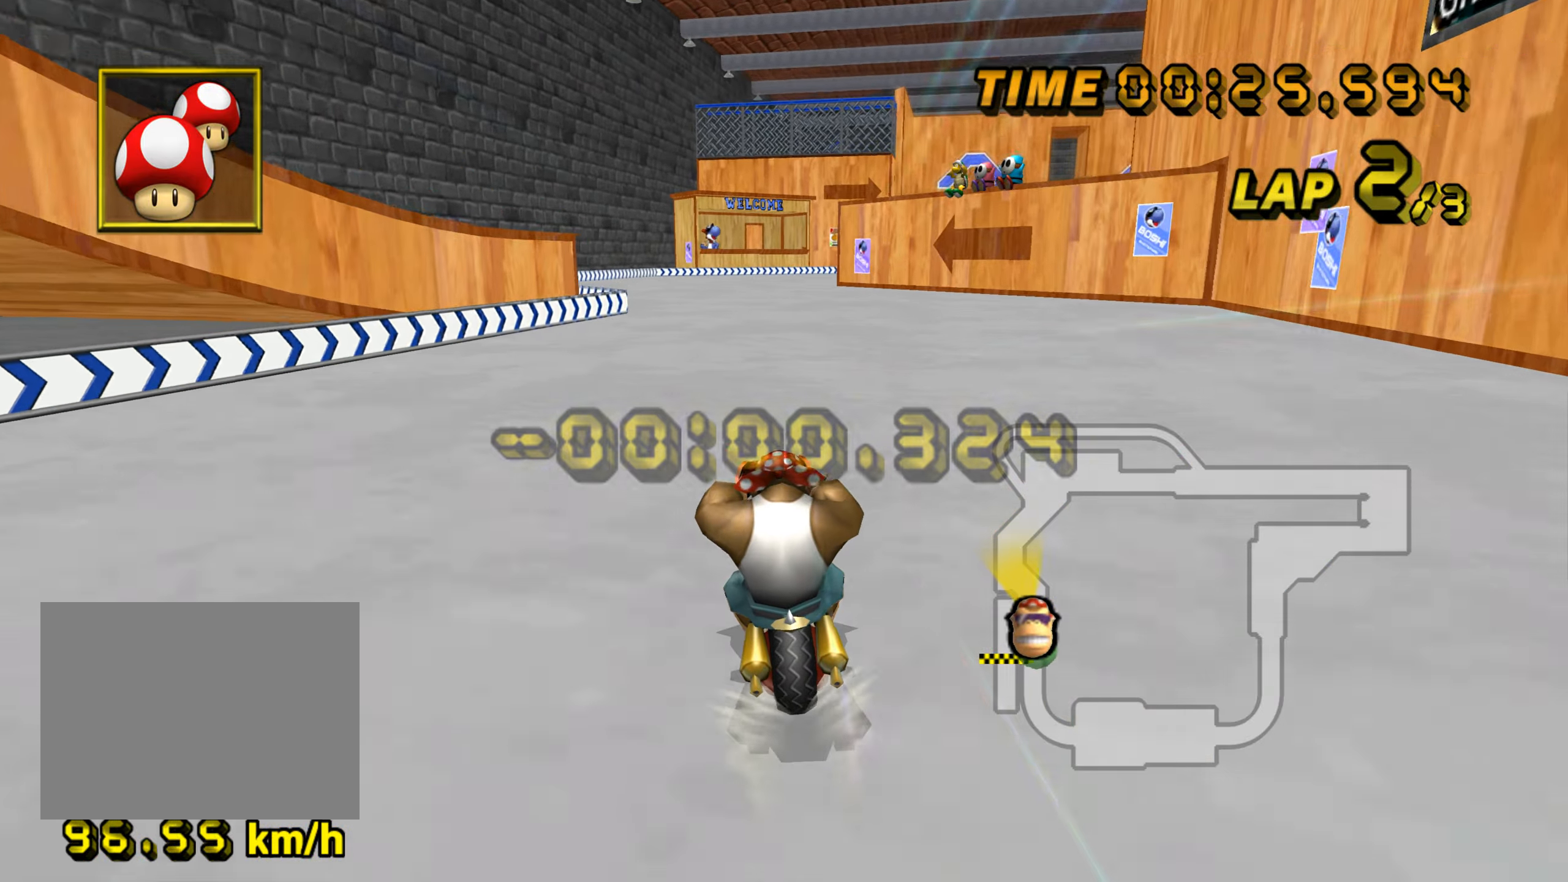
{"buttons": ["A"], "left_stick": "center", "events": []}
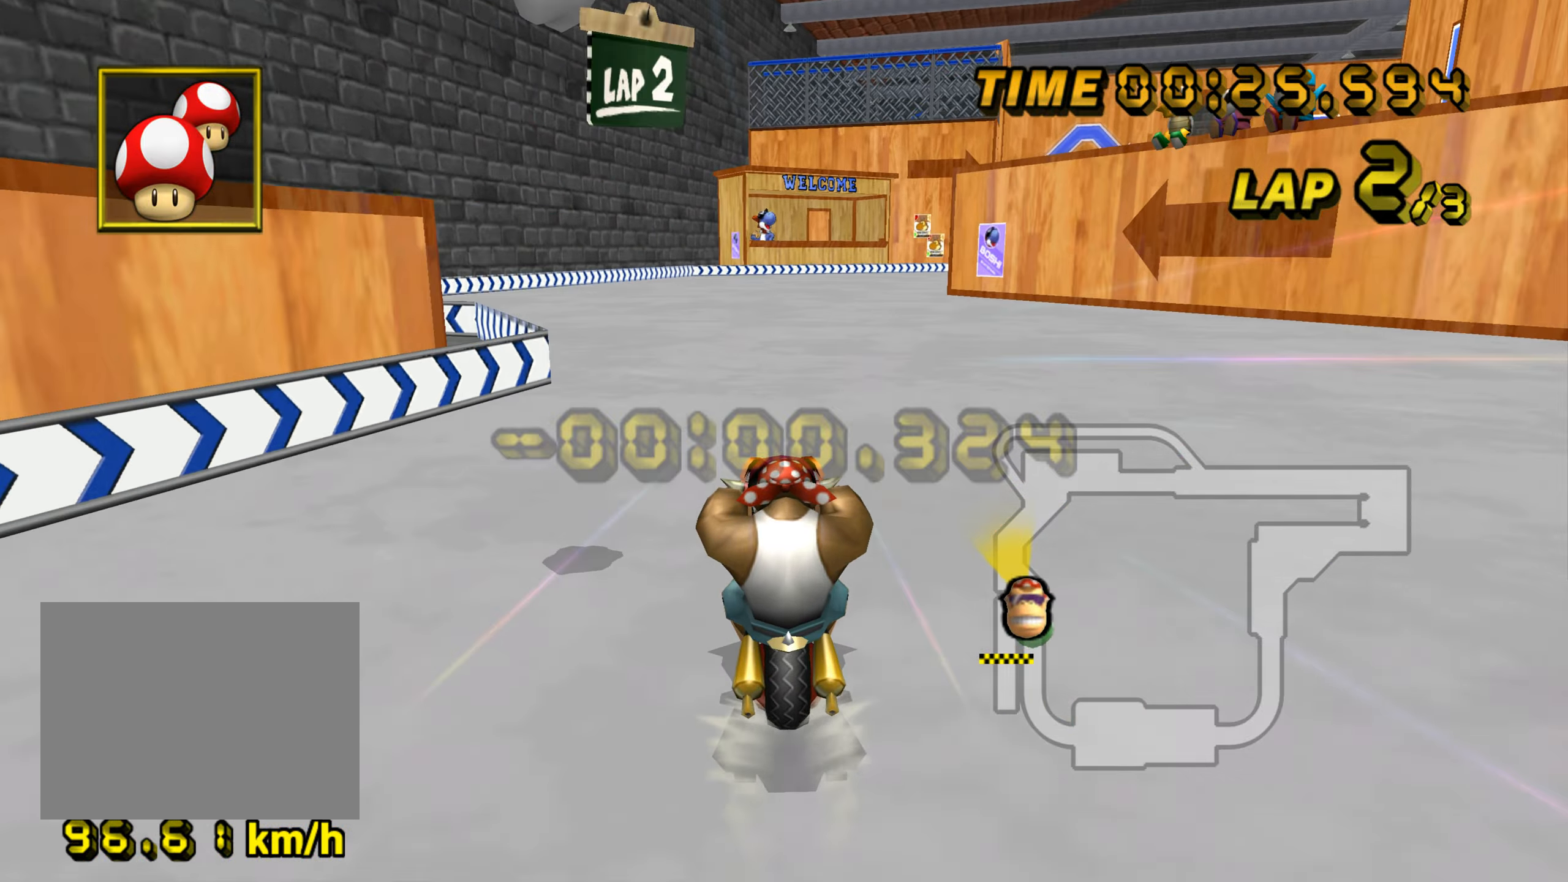
{"buttons": ["A", "R1"], "left_stick": "center", "events": [[401, "R1", "down"]]}
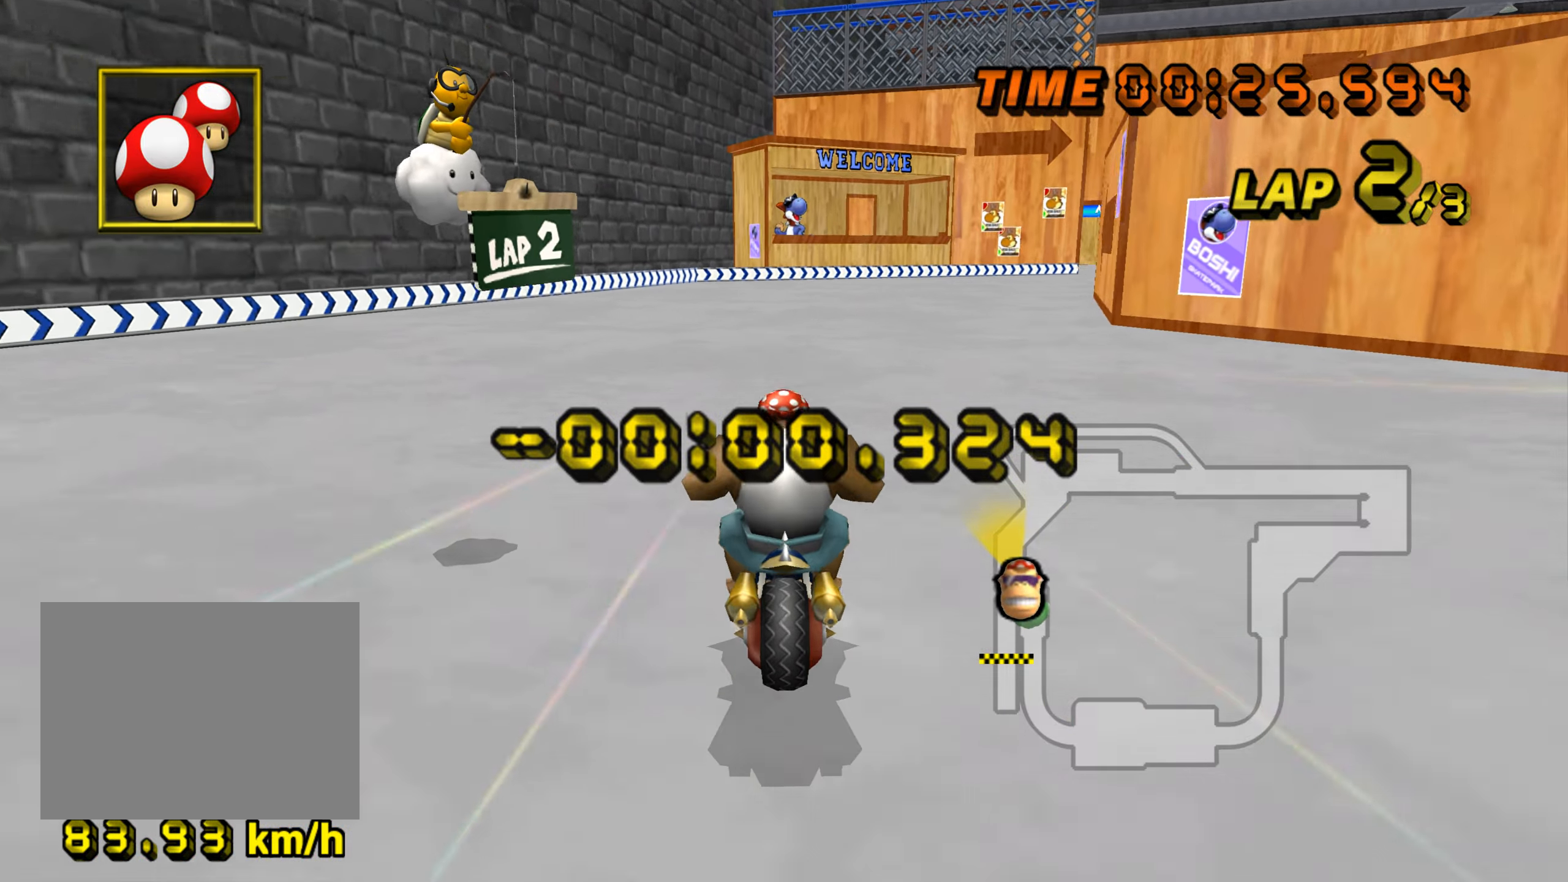
{"buttons": ["A", "R1"], "left_stick": "up-left", "events": [[83, "left_stick", "right"], [250, "left_stick", "up-right"], [384, "left_stick", "up-left"]]}
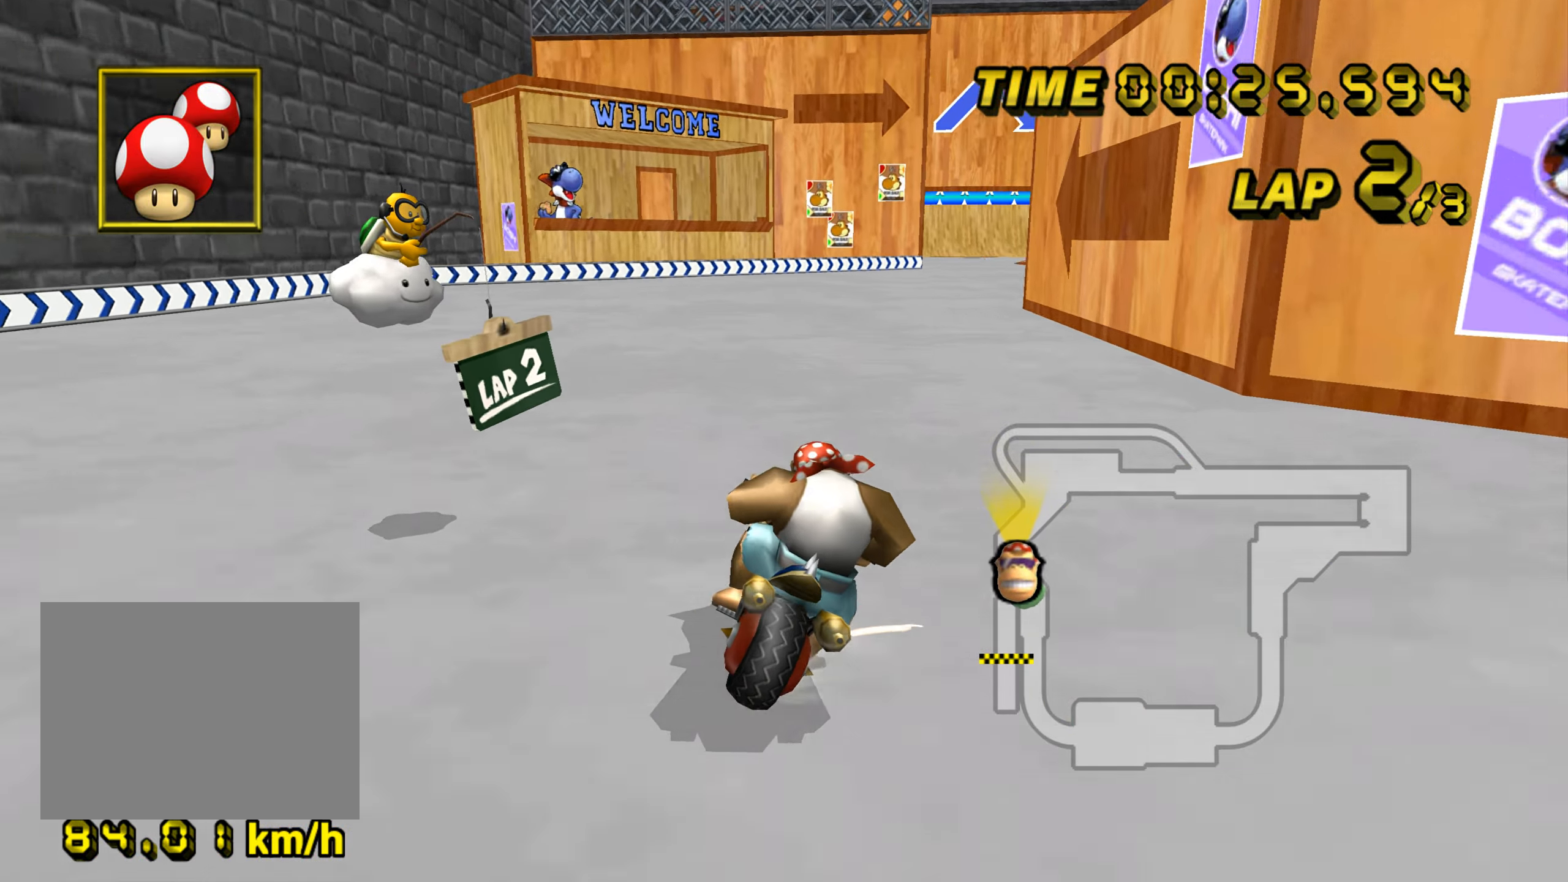
{"buttons": ["A", "R1"], "left_stick": "up-left", "events": []}
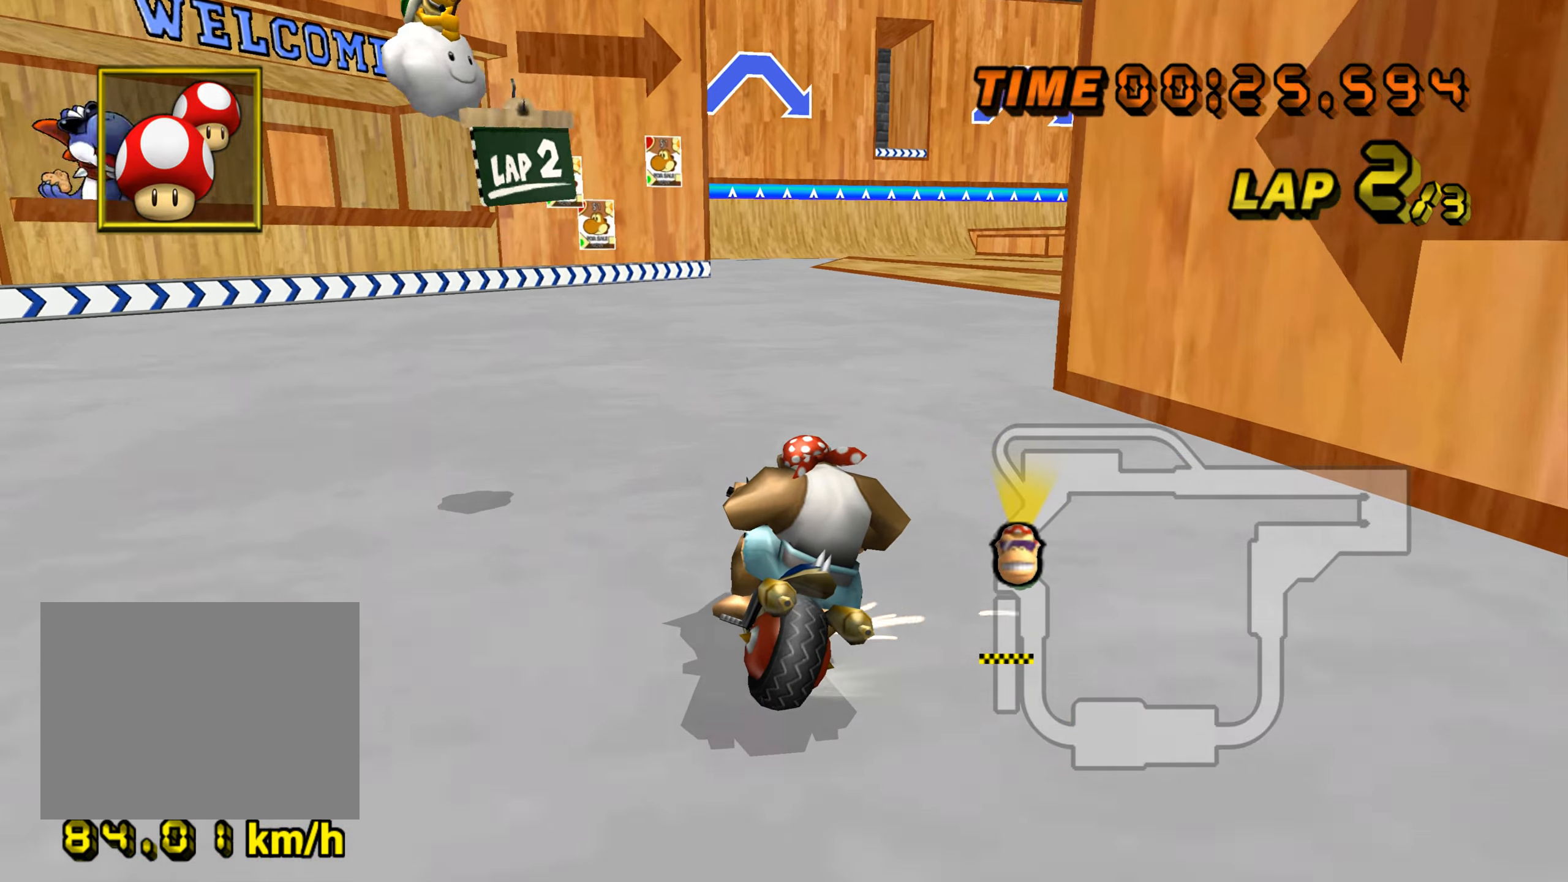
{"buttons": ["A", "R1"], "left_stick": "up-left", "events": []}
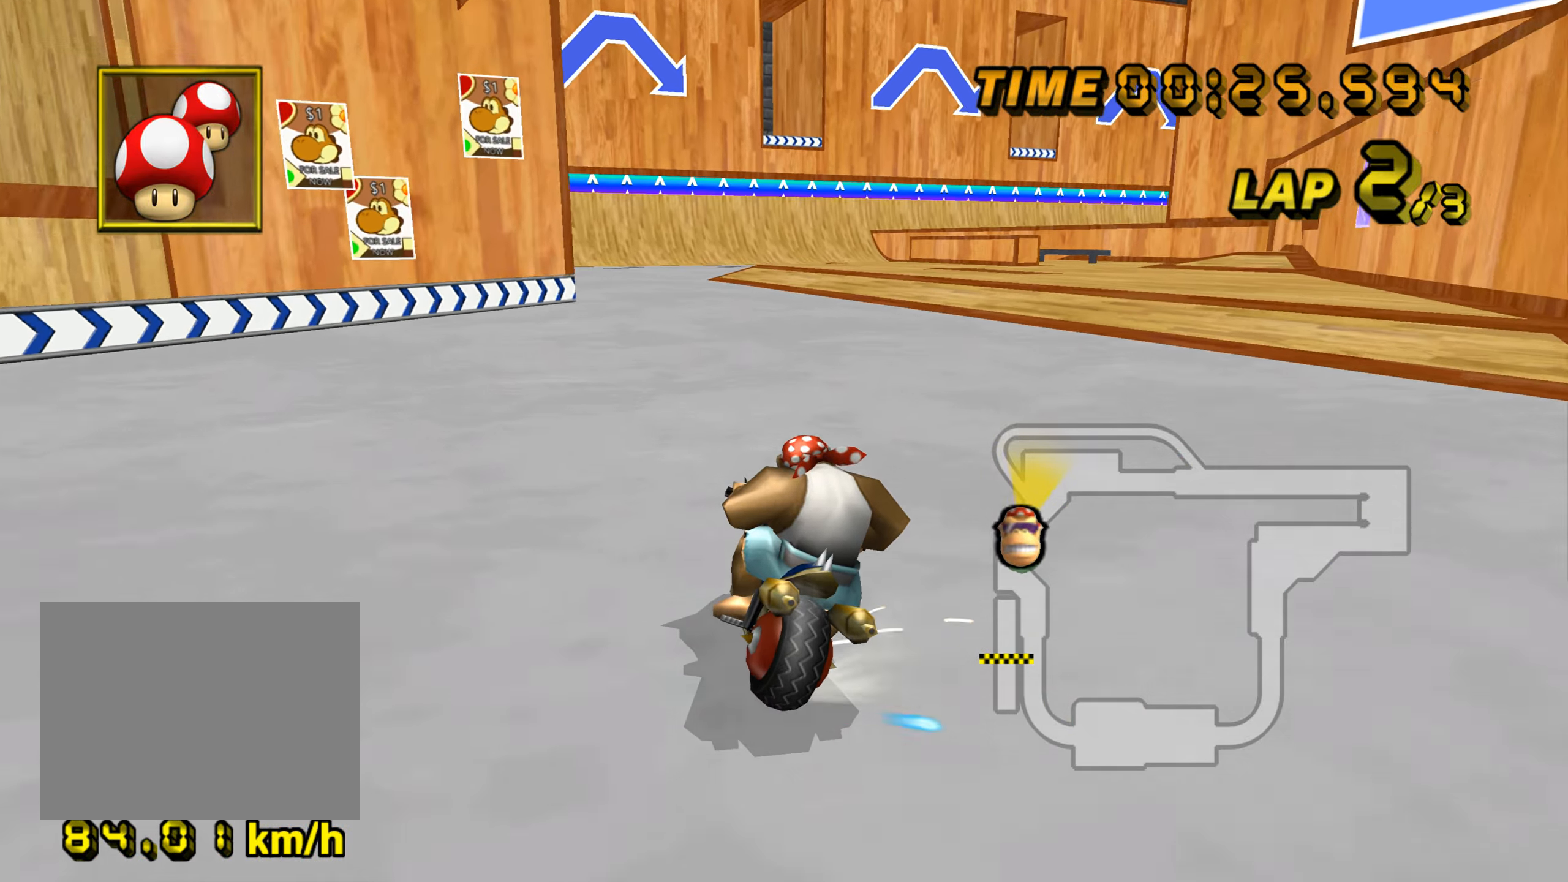
{"buttons": ["A", "R1"], "left_stick": "up-right", "events": [[434, "left_stick", "up-right"]]}
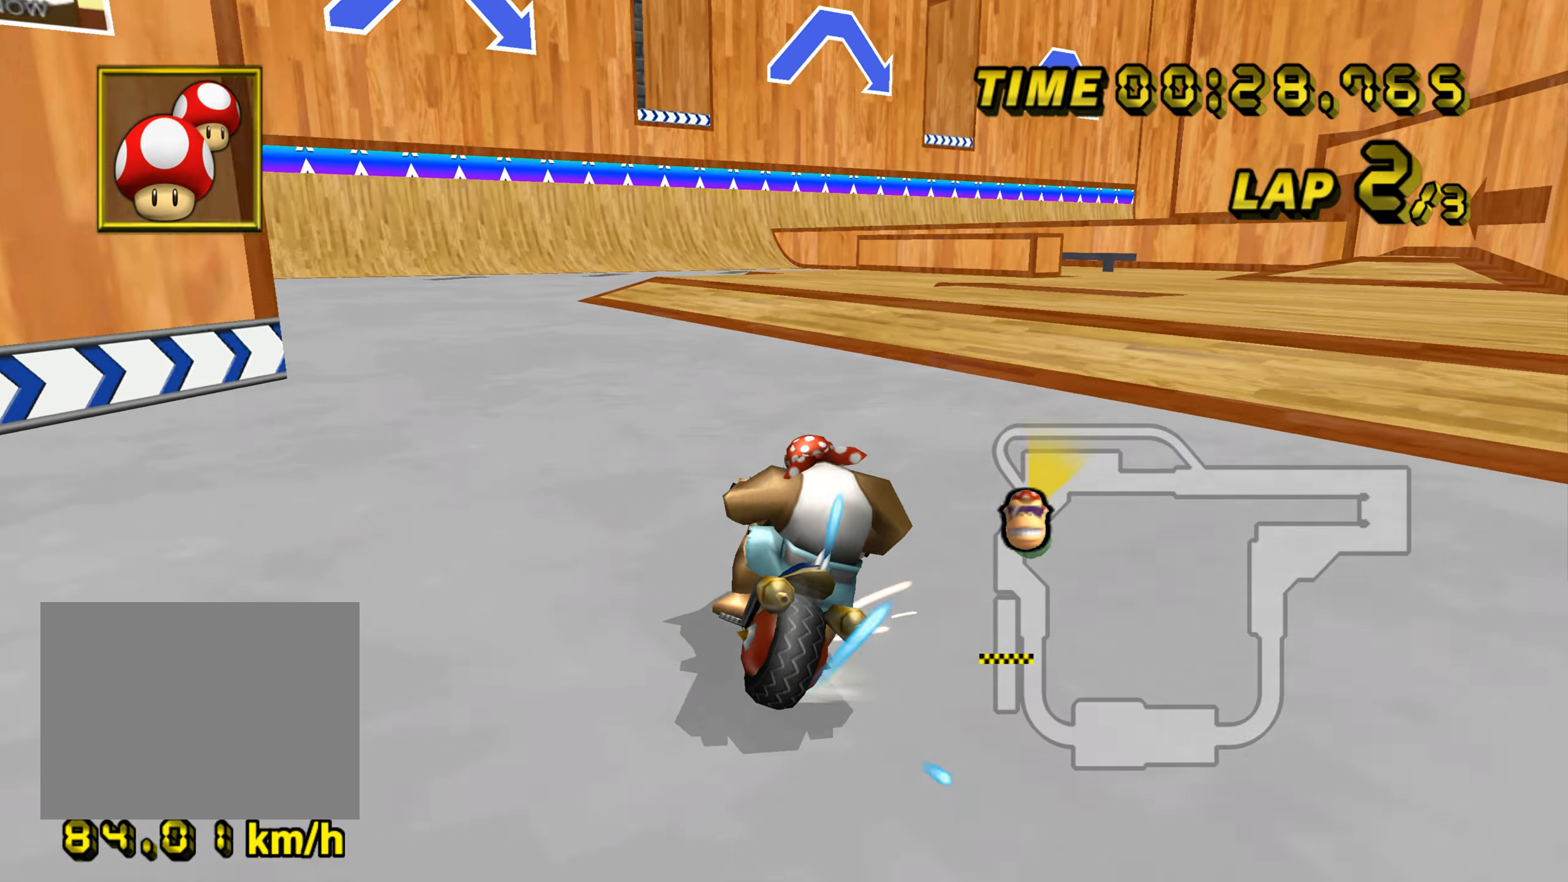
{"buttons": ["A"], "left_stick": "down", "events": [[167, "left_stick", "right"], [400, "R1", "up"], [450, "DPAD_UP", "down"], [467, "DPAD_UP", "up"], [483, "left_stick", "down"]]}
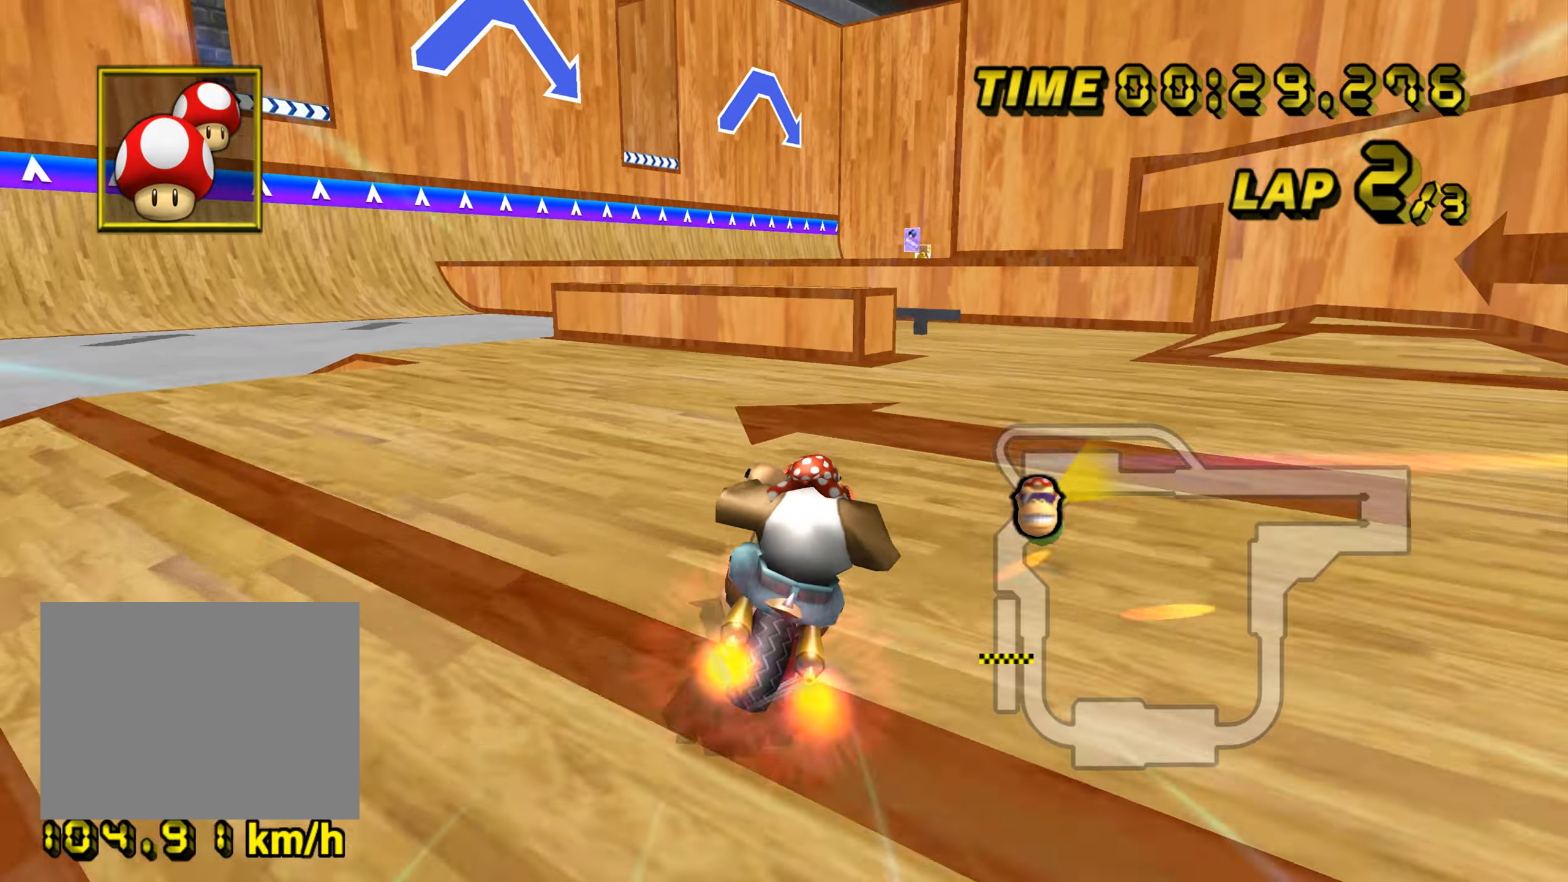
{"buttons": ["A"], "left_stick": "down-right", "events": [[133, "DPAD_UP", "down"], [150, "DPAD_UP", "up"], [334, "DPAD_UP", "down"], [350, "DPAD_UP", "up"], [417, "left_stick", "down-right"]]}
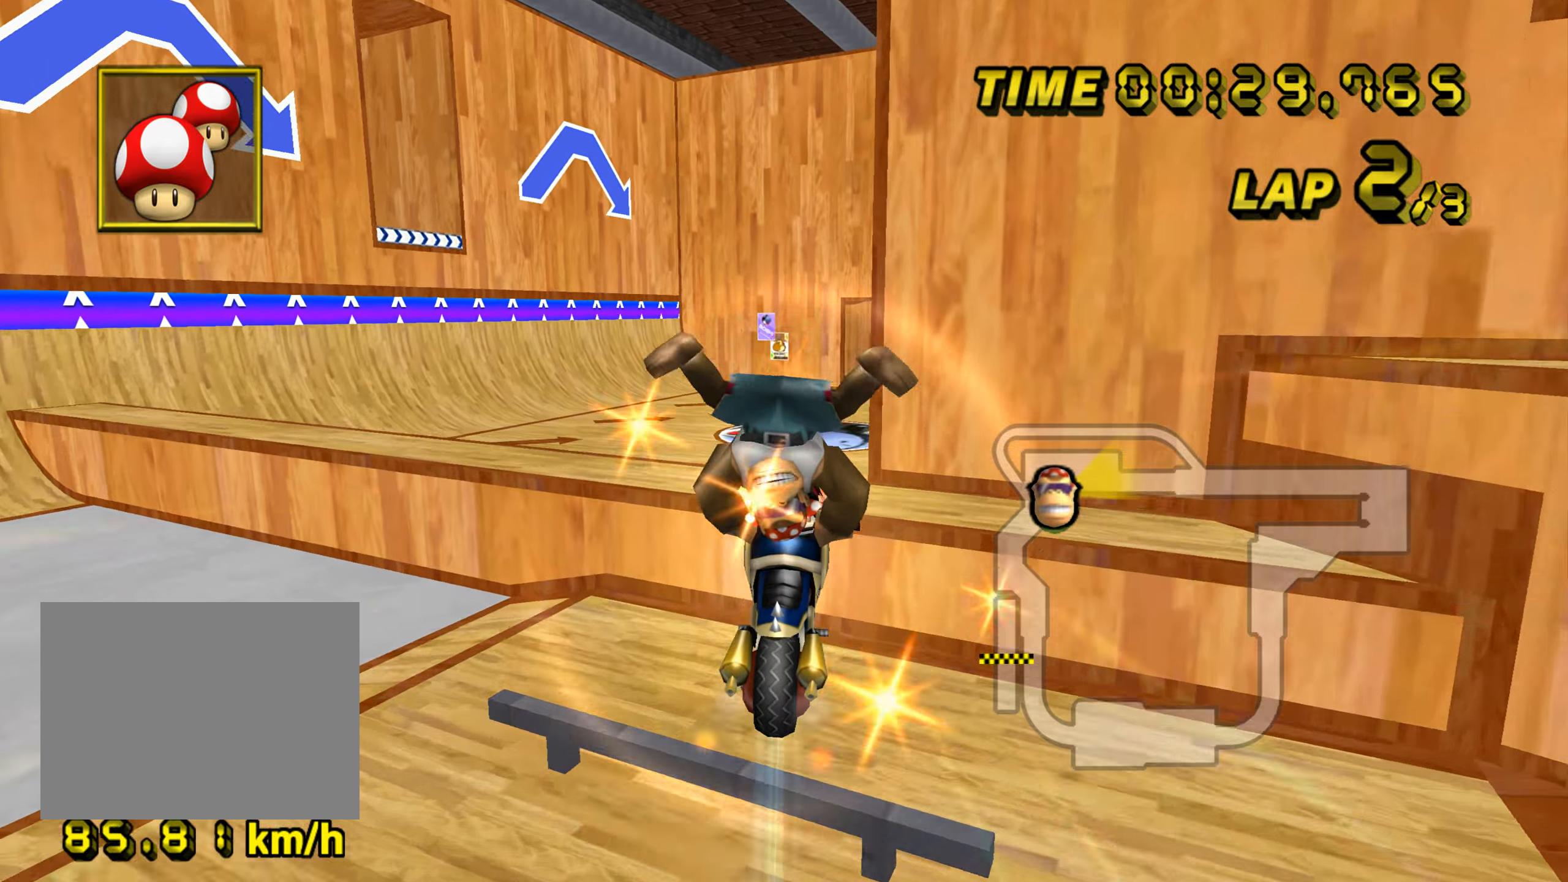
{"buttons": ["A", "R1"], "left_stick": "right", "events": [[251, "R1", "down"], [501, "left_stick", "right"]]}
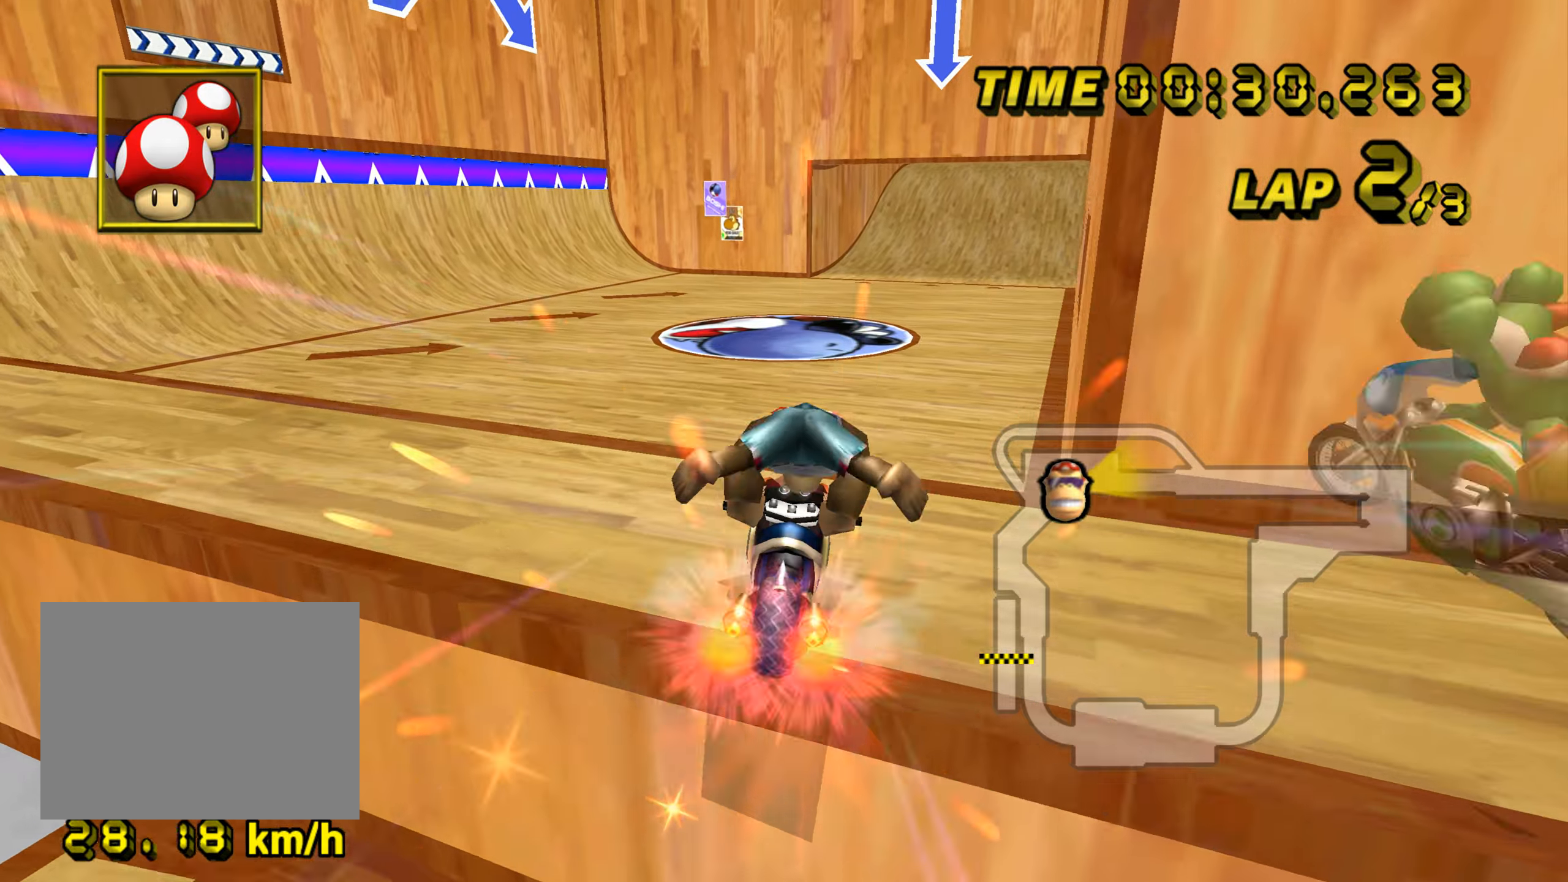
{"buttons": ["A"], "left_stick": "up", "events": [[17, "DPAD_UP", "down"], [33, "DPAD_UP", "up"], [200, "DPAD_UP", "down"], [217, "DPAD_UP", "up"], [317, "left_stick", "up"], [334, "R1", "up"], [400, "DPAD_UP", "down"], [417, "DPAD_UP", "up"]]}
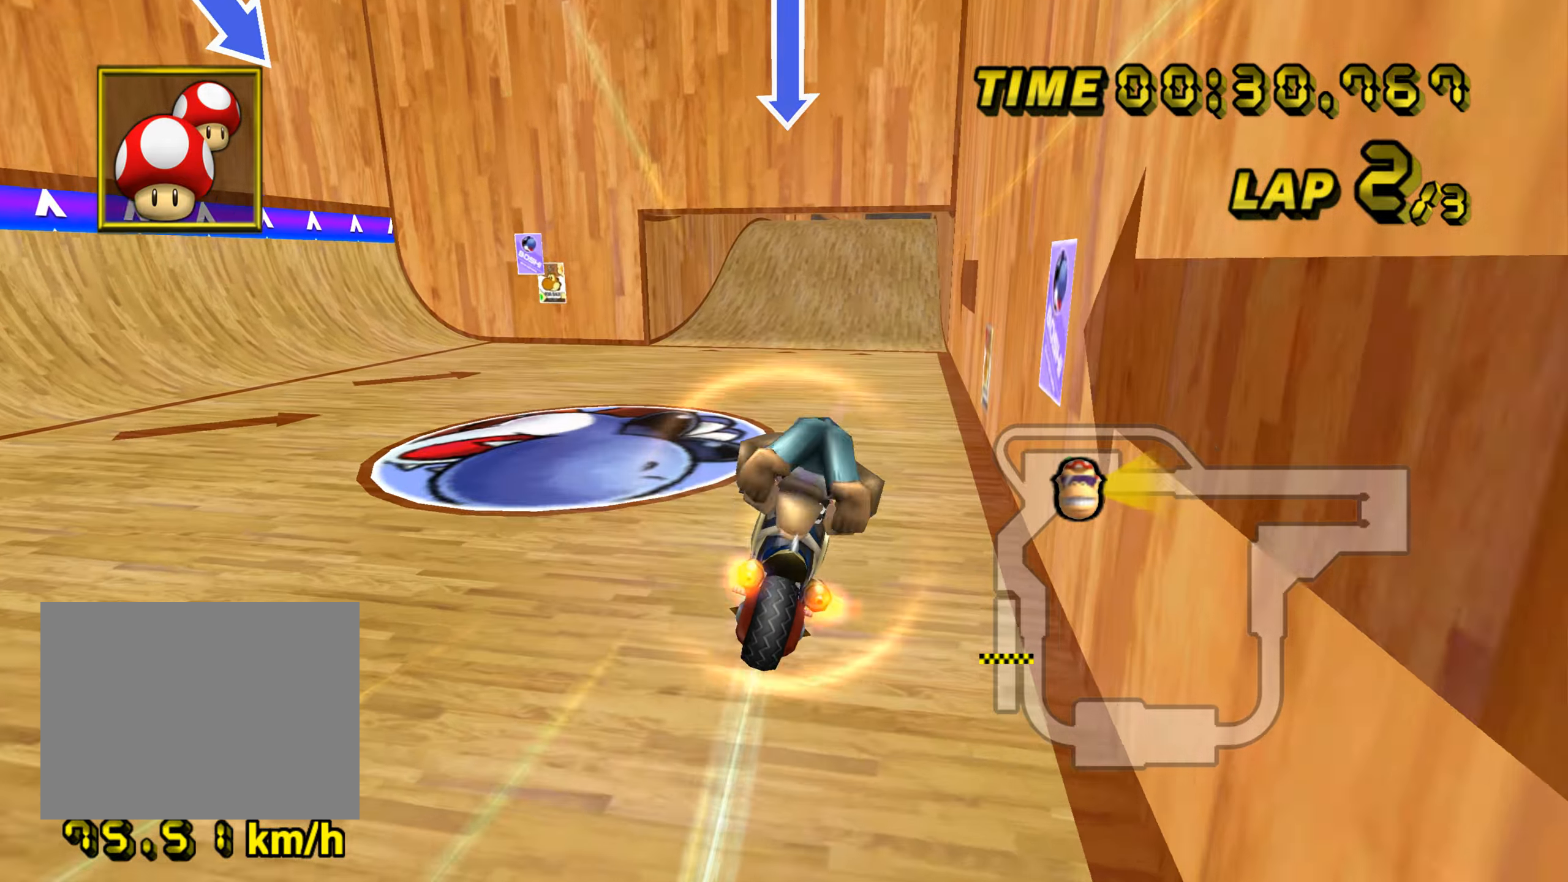
{"buttons": ["A"], "left_stick": "center", "events": [[401, "DPAD_UP", "down"], [418, "DPAD_UP", "up"], [484, "left_stick", "center"]]}
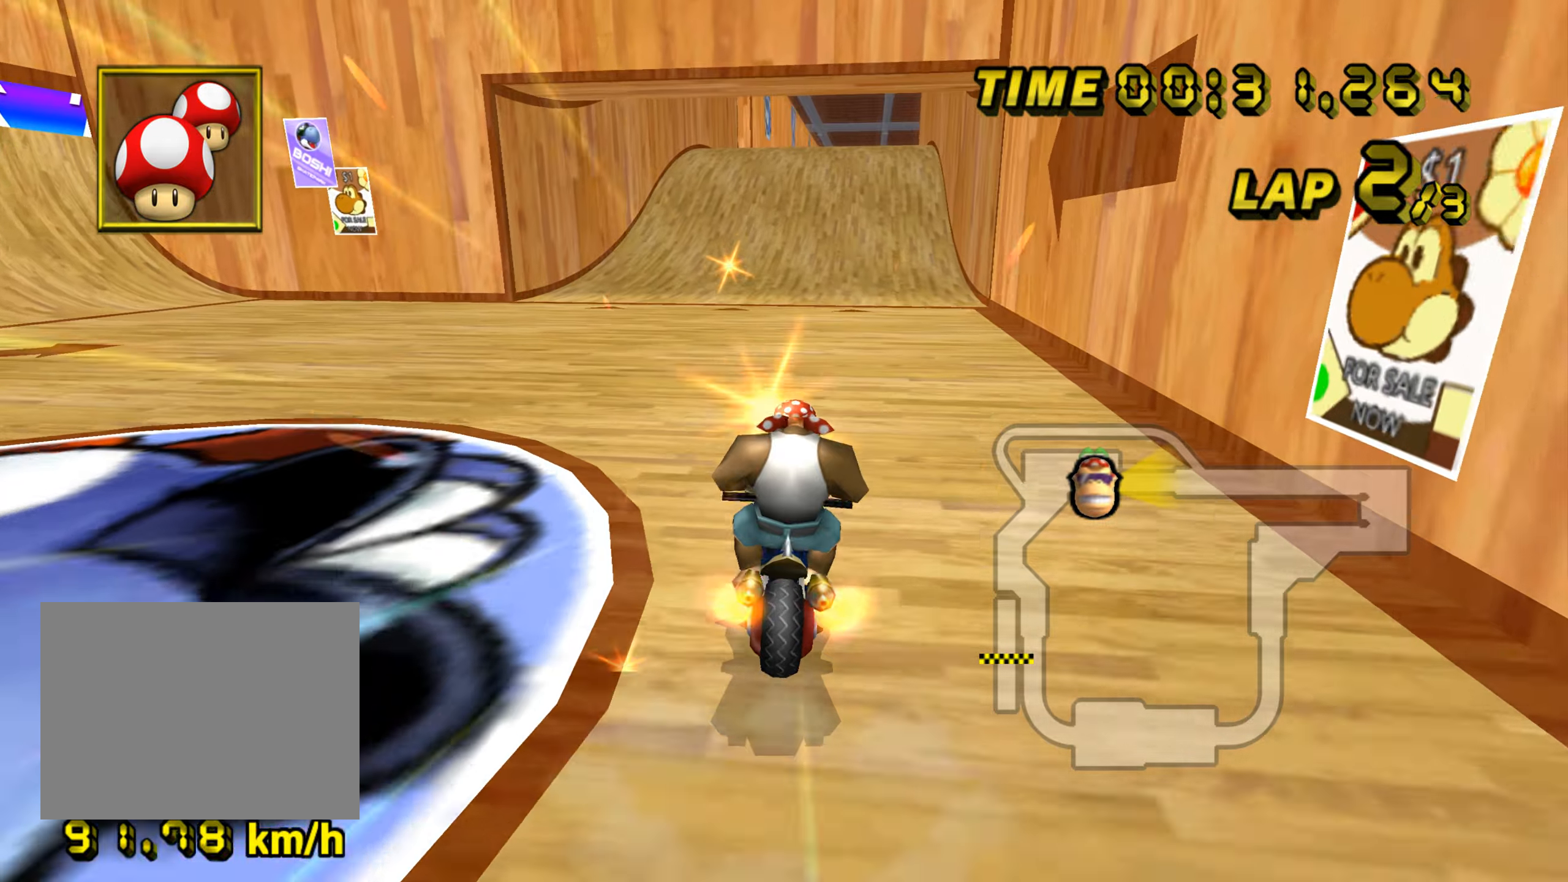
{"buttons": ["A"], "left_stick": "center", "events": [[200, "DPAD_UP", "down"], [200, "left_stick", "right"], [217, "DPAD_UP", "up"], [434, "left_stick", "center"], [467, "DPAD_UP", "down"], [484, "DPAD_UP", "up"]]}
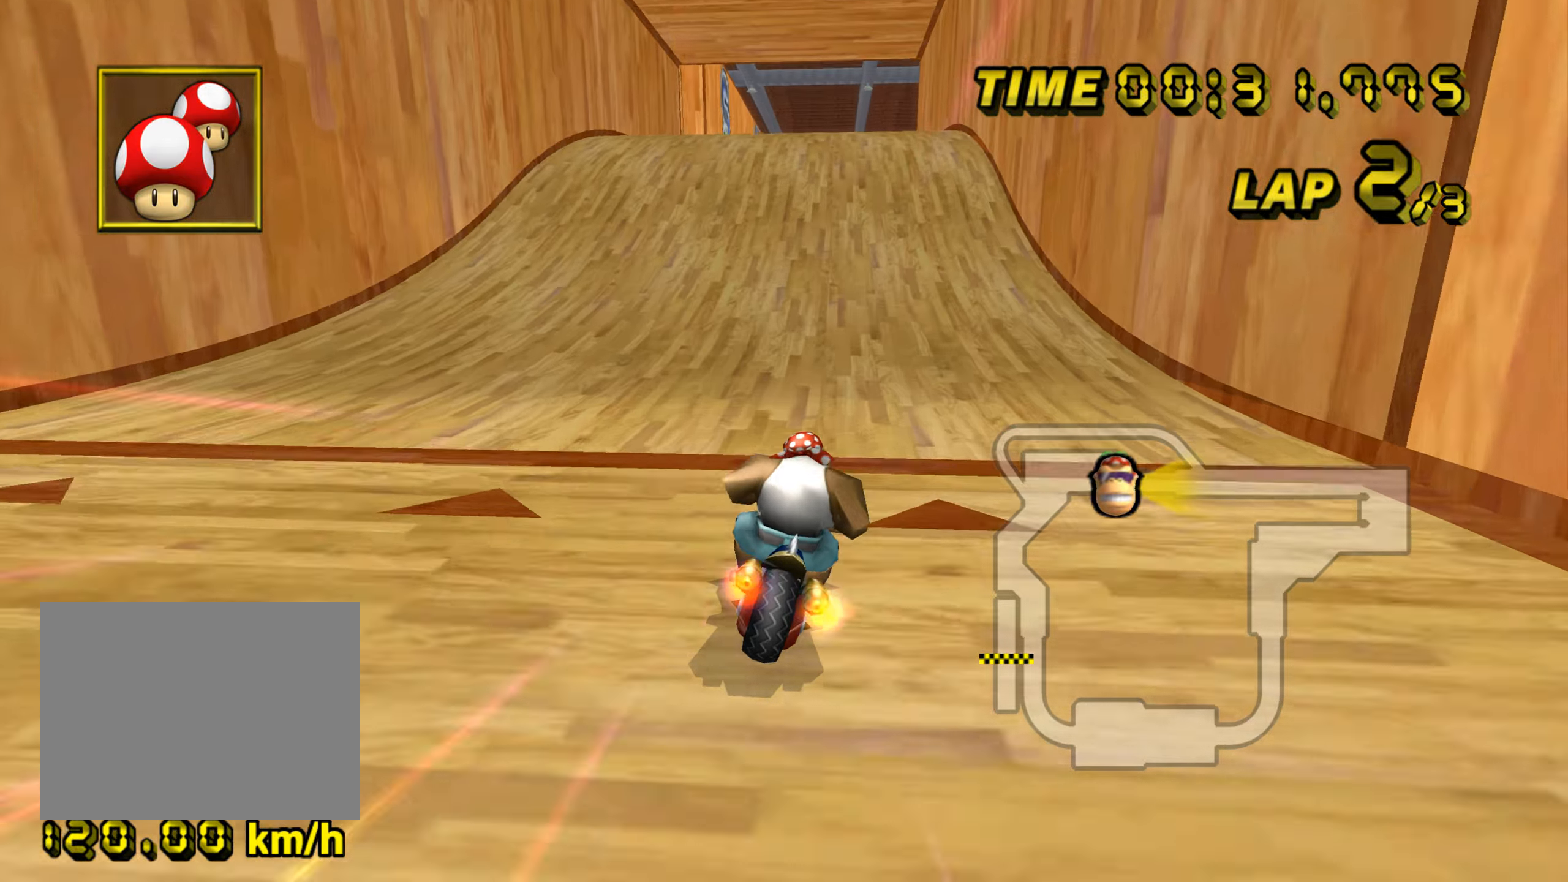
{"buttons": ["A"], "left_stick": "center", "events": [[101, "left_stick", "left"], [284, "left_stick", "center"]]}
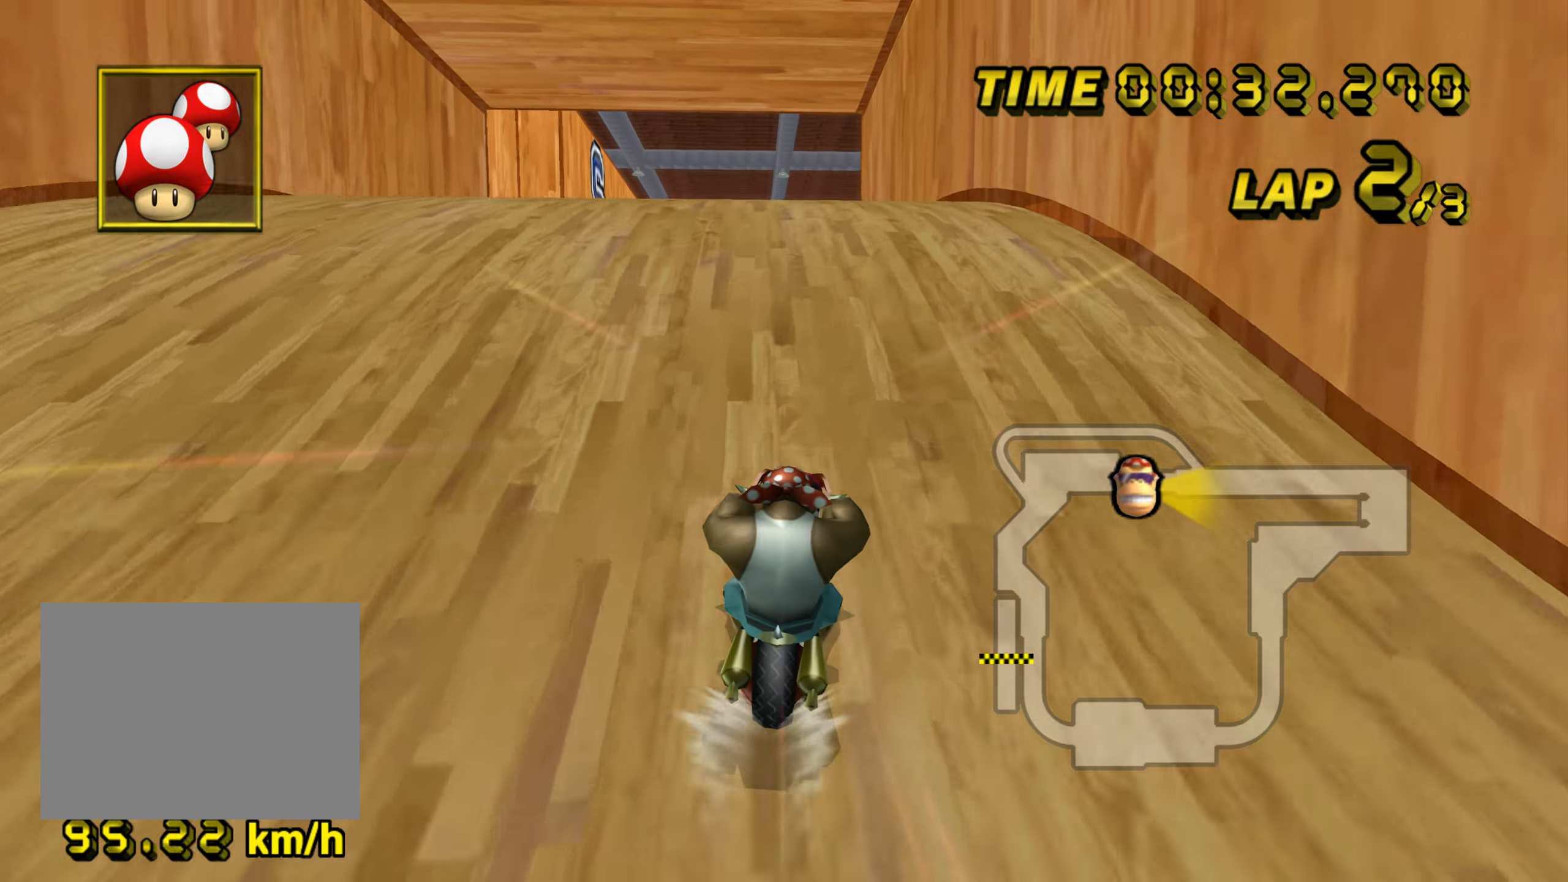
{"buttons": ["A"], "left_stick": "center", "events": [[317, "left_stick", "left"], [500, "left_stick", "center"]]}
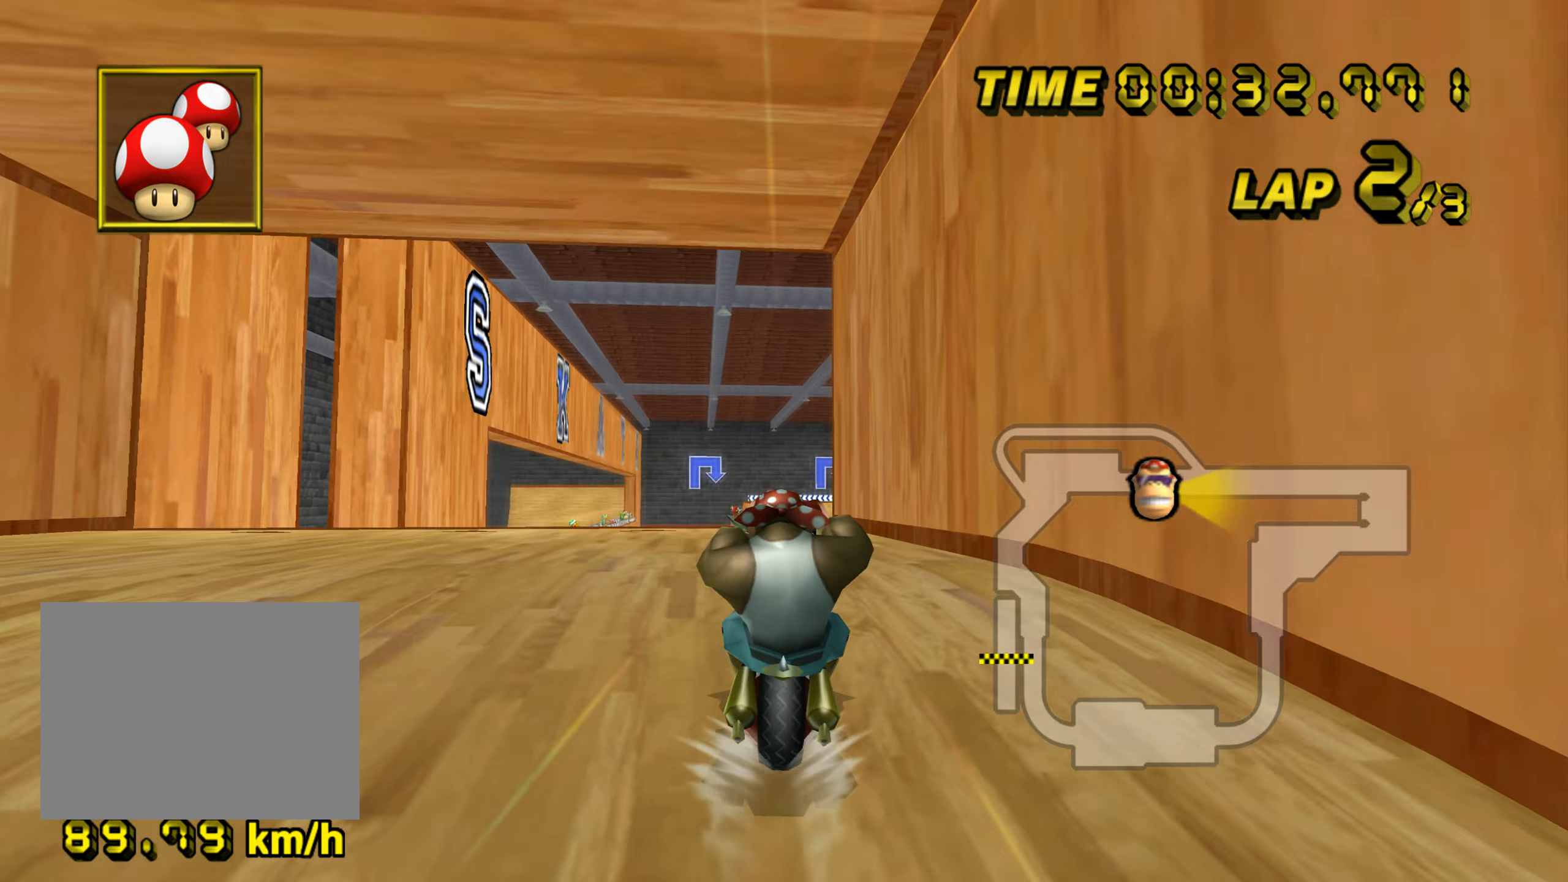
{"buttons": ["A"], "left_stick": "up-left", "events": [[151, "left_stick", "left"], [468, "left_stick", "up-left"]]}
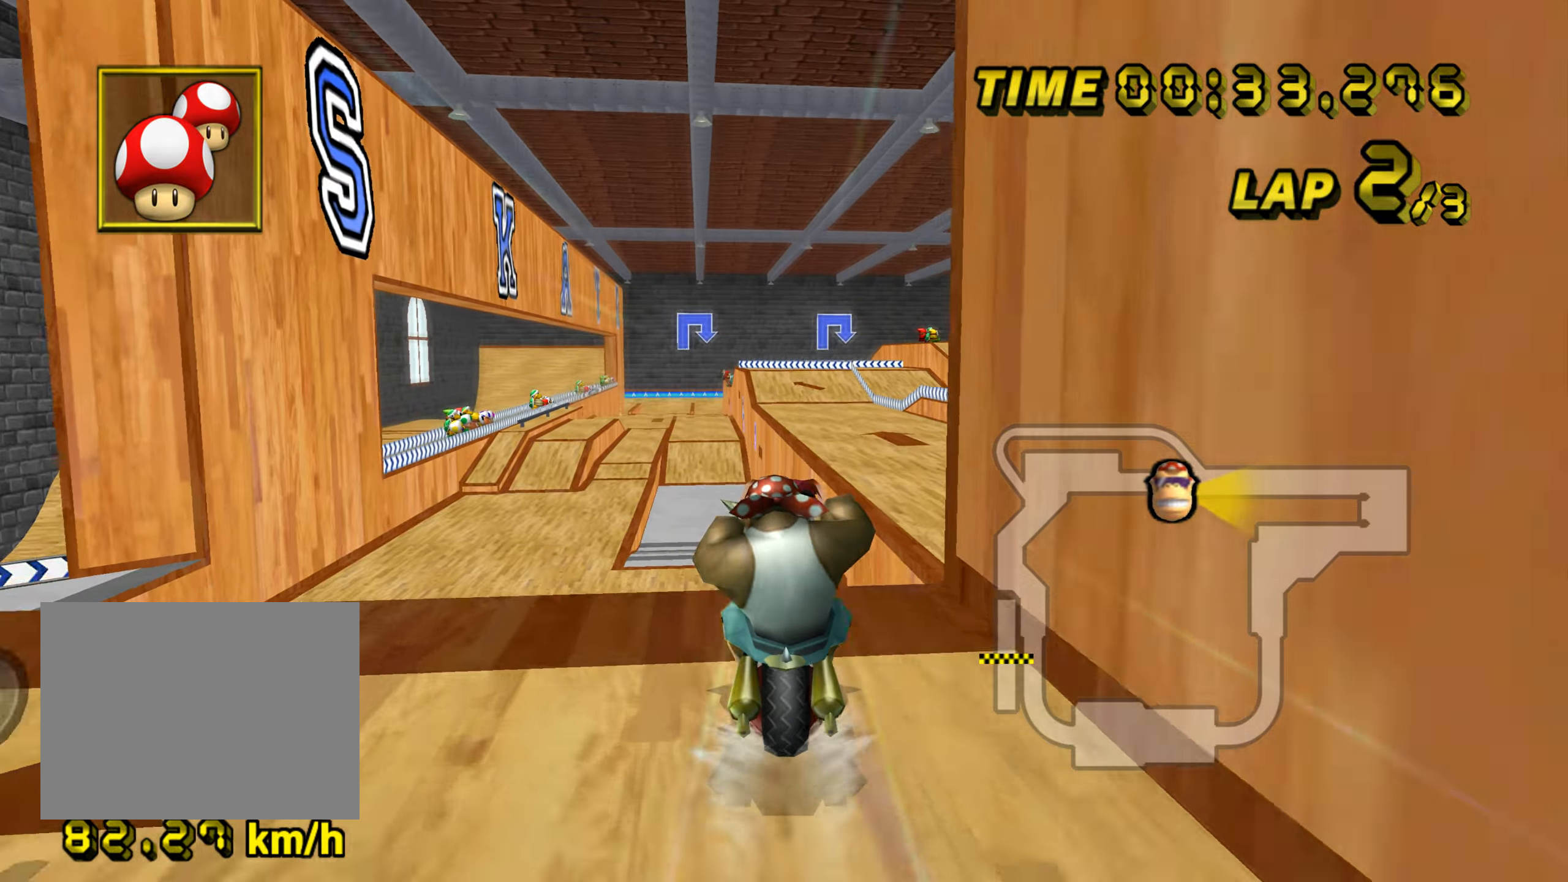
{"buttons": ["A"], "left_stick": "up", "events": [[150, "left_stick", "up"], [167, "DPAD_UP", "down"], [183, "DPAD_UP", "up"]]}
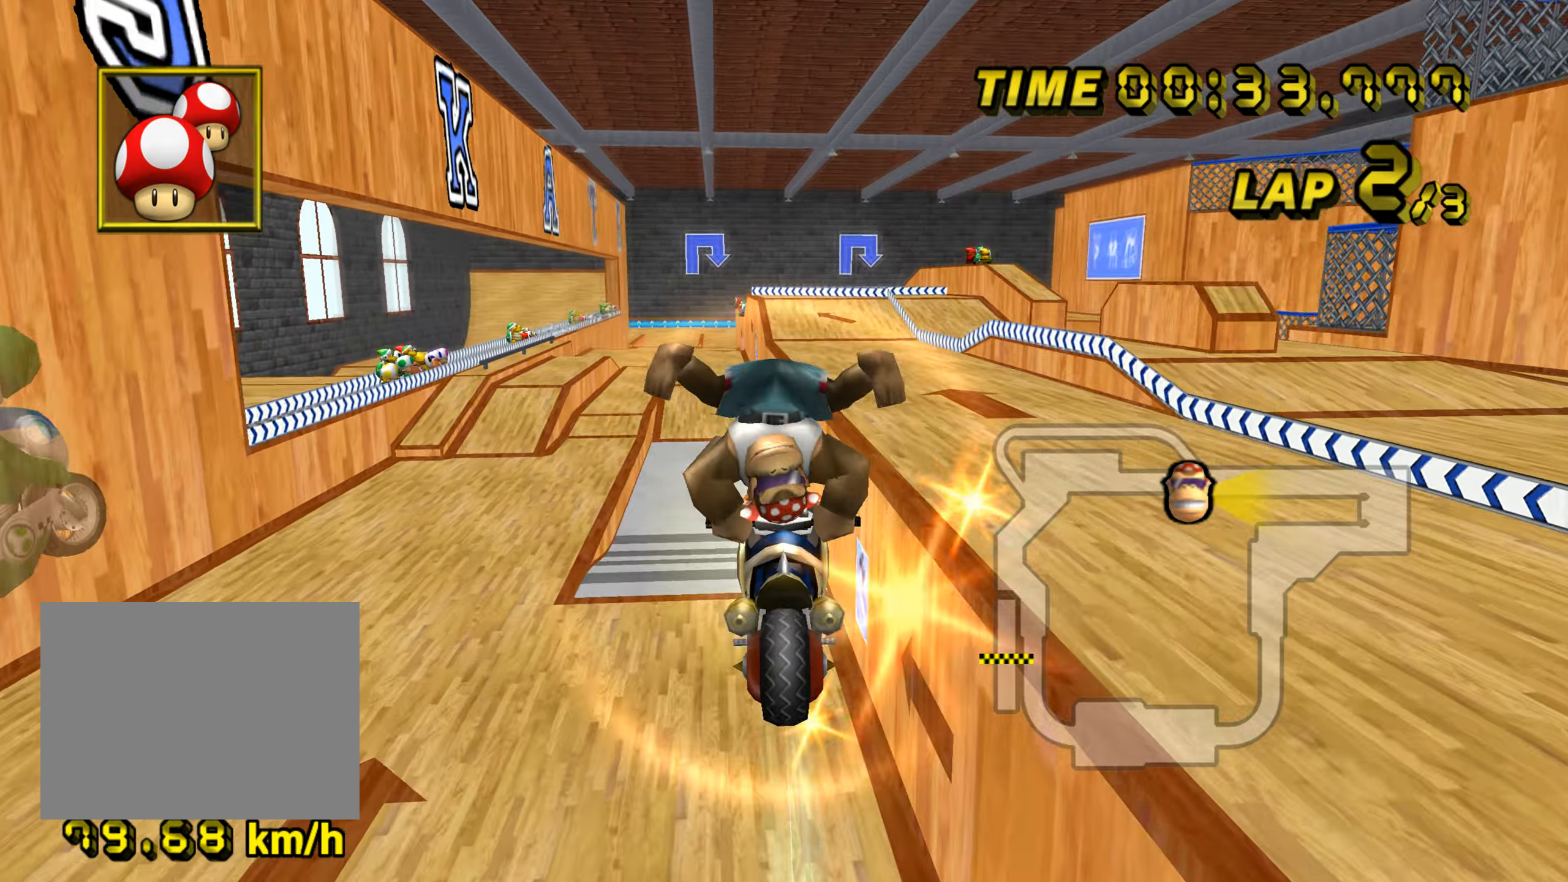
{"buttons": ["A"], "left_stick": "up-left", "events": [[351, "left_stick", "up-left"]]}
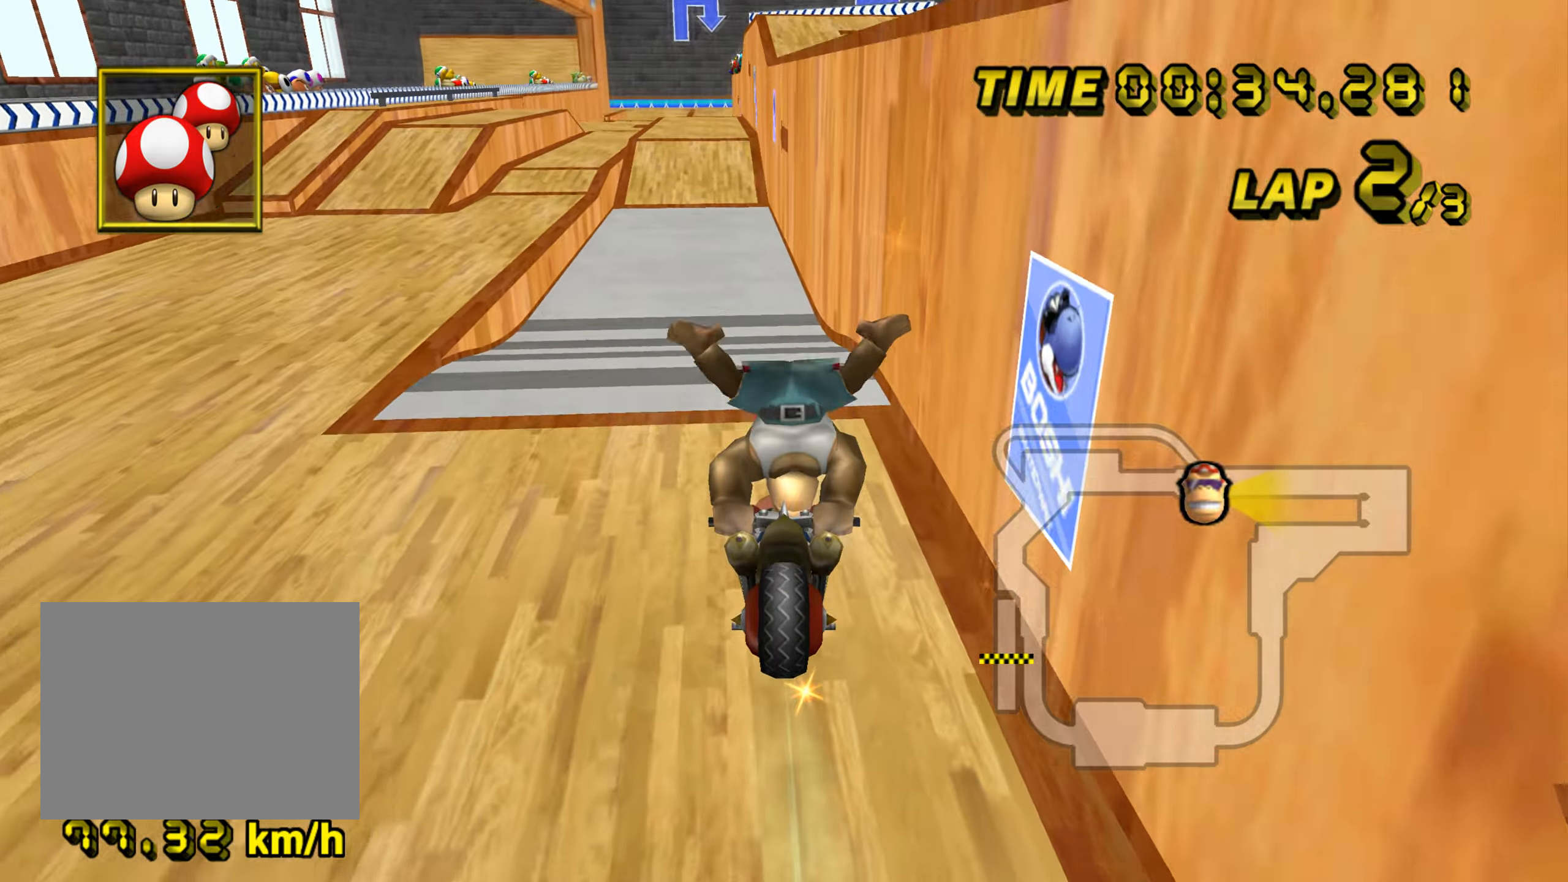
{"buttons": ["A"], "left_stick": "center", "events": [[183, "DPAD_UP", "down"], [200, "DPAD_UP", "up"], [200, "left_stick", "center"], [401, "DPAD_UP", "down"], [418, "DPAD_UP", "up"]]}
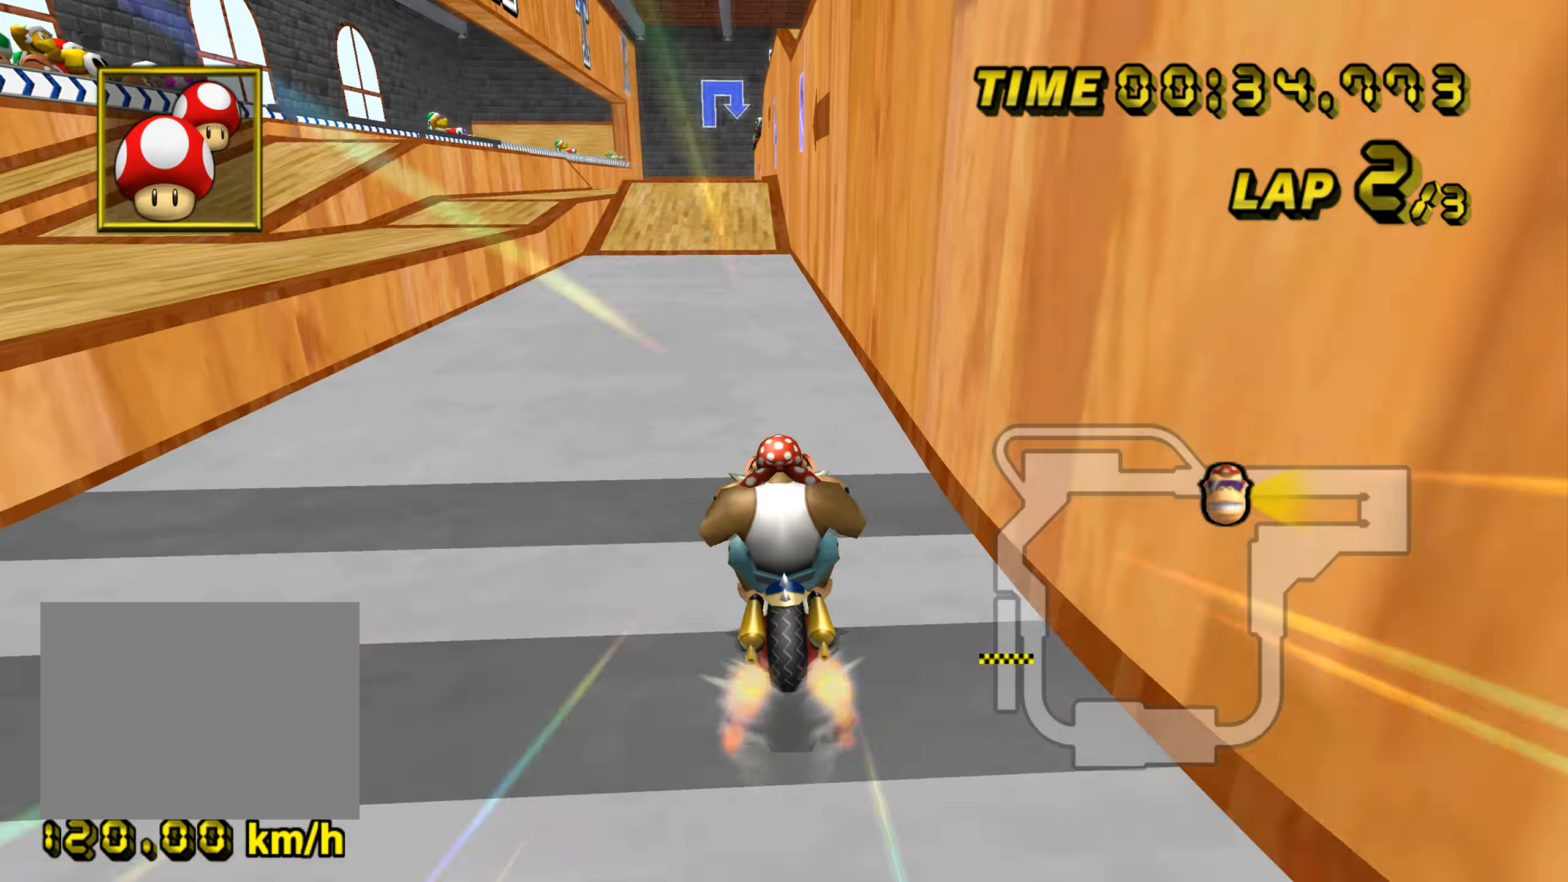
{"buttons": ["A"], "left_stick": "left", "events": [[200, "left_stick", "left"], [284, "left_stick", "center"], [417, "left_stick", "left"]]}
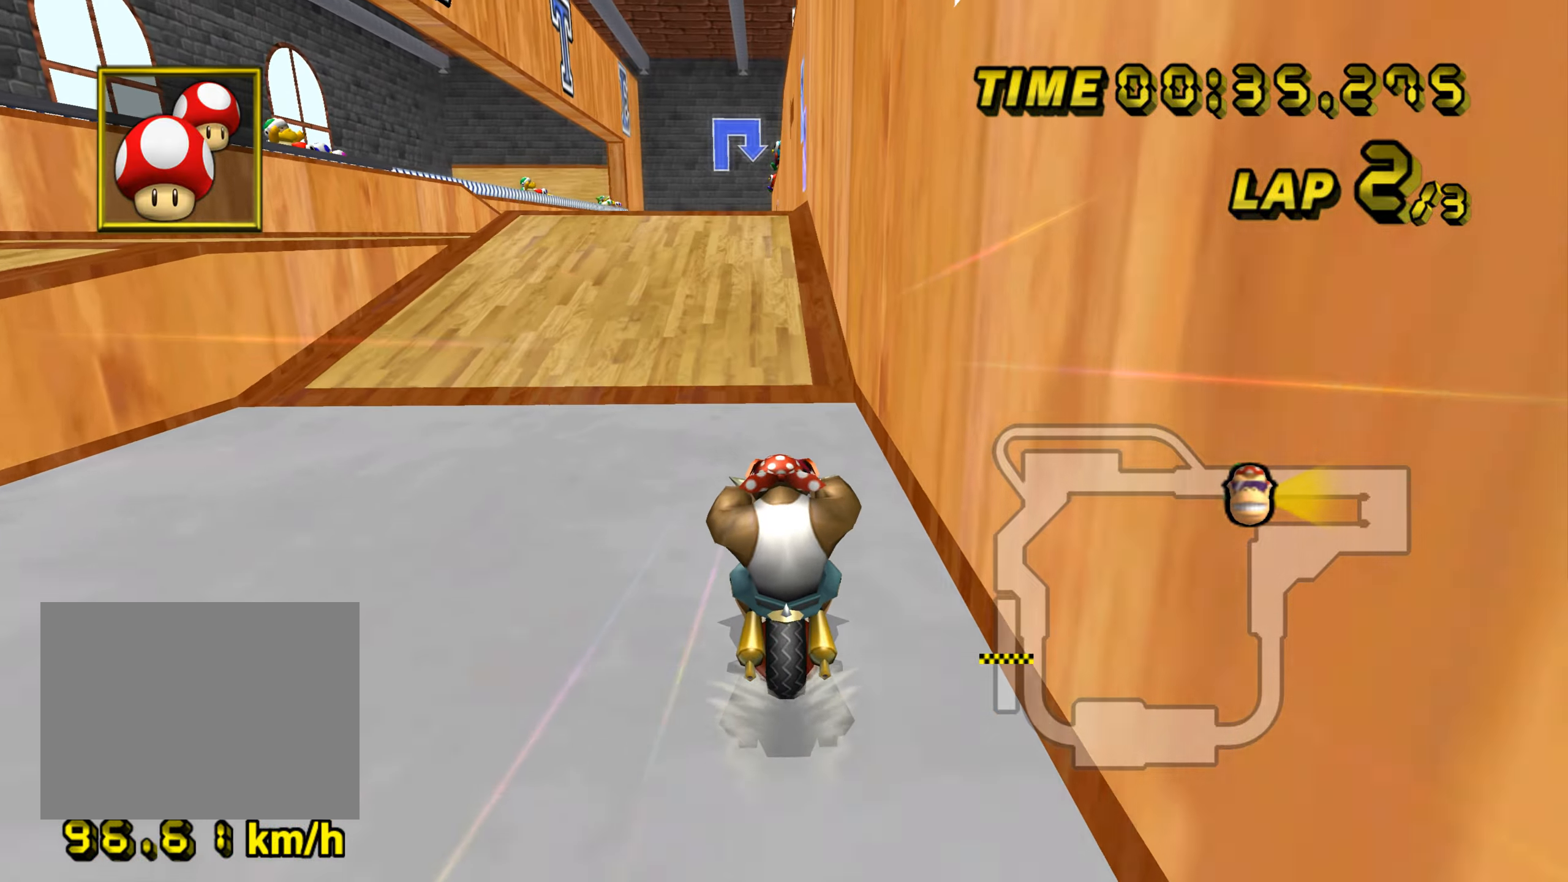
{"buttons": ["A"], "left_stick": "left", "events": [[17, "left_stick", "center"], [301, "left_stick", "left"]]}
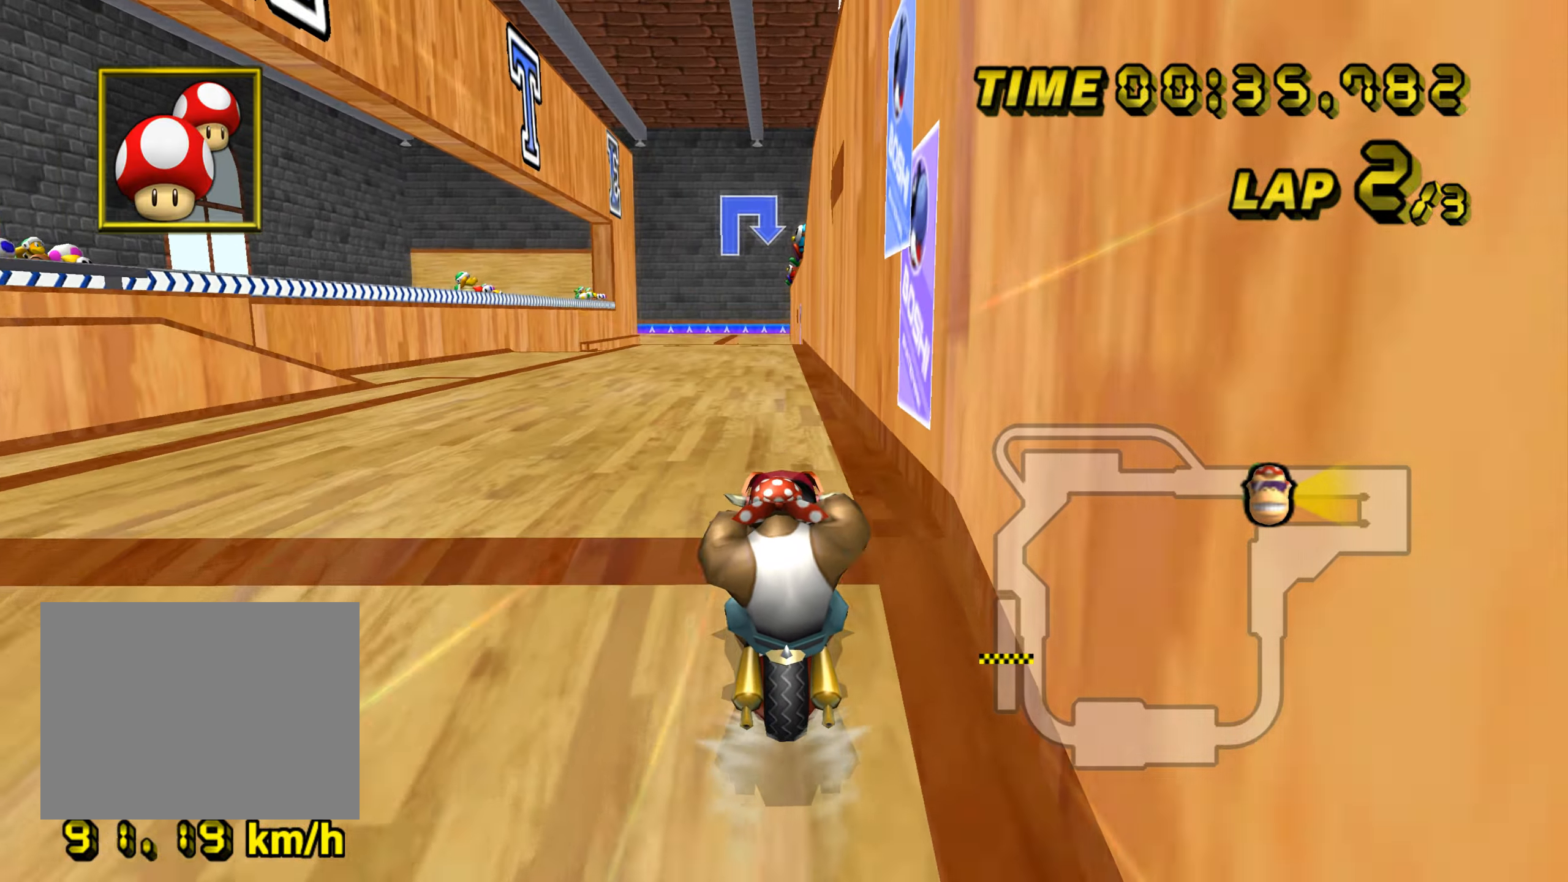
{"buttons": ["A"], "left_stick": "up", "events": [[17, "left_stick", "up-left"], [67, "DPAD_UP", "down"], [83, "DPAD_UP", "up"], [250, "left_stick", "up"]]}
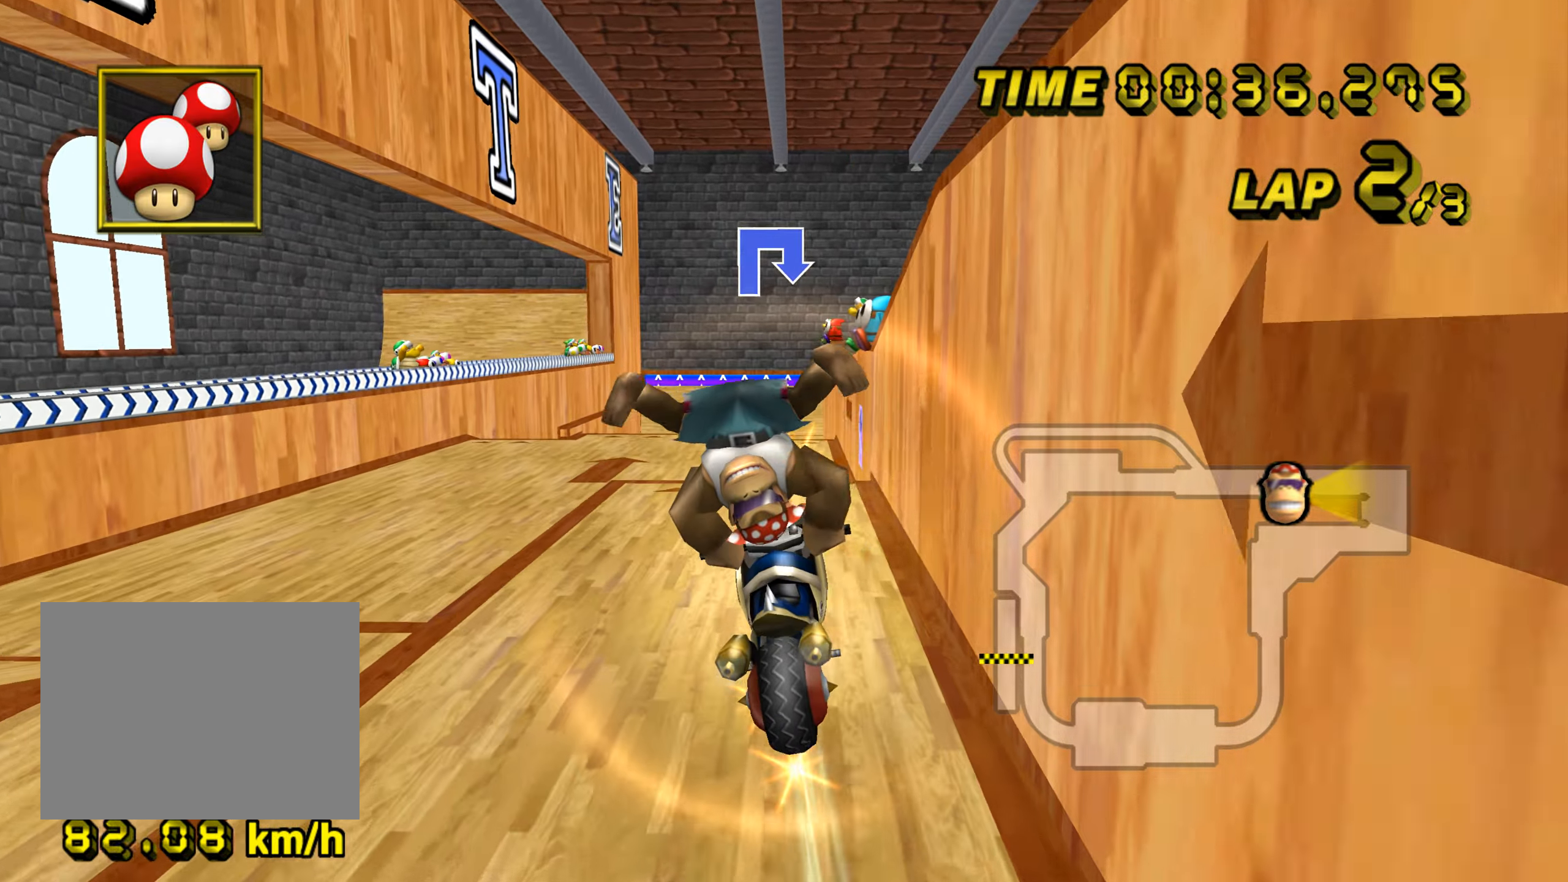
{"buttons": ["A"], "left_stick": "up-left", "events": [[67, "left_stick", "up-left"]]}